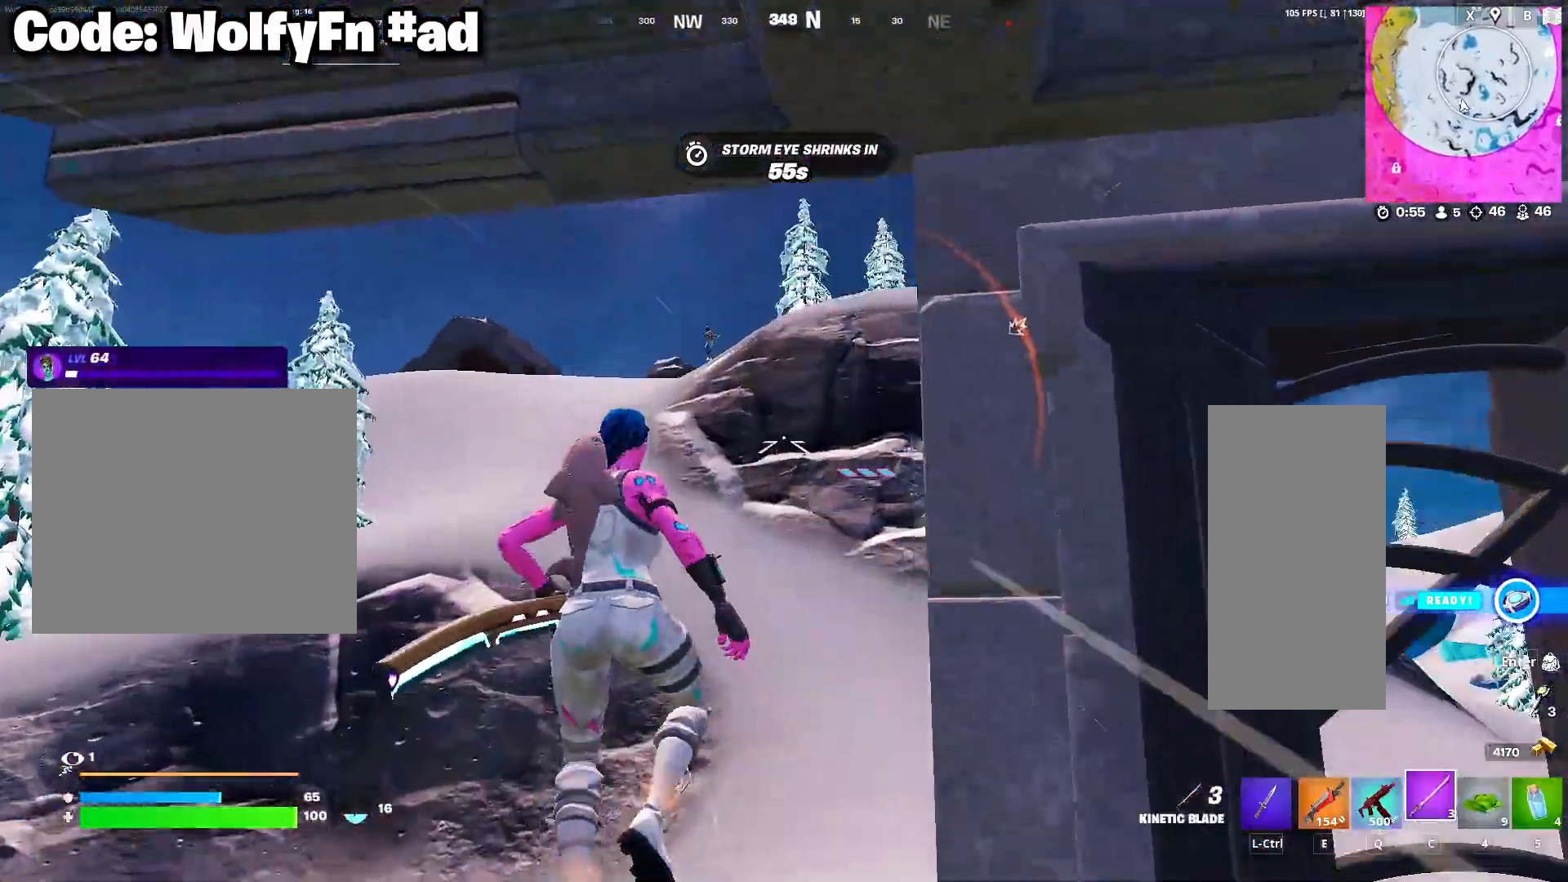
Gameplay with keyboard and mouse; each line is a JSON object with the keys and mouse buttons held at the frame after it. "events" lists presses ("down") and releases ("up") of "1", "2", "3", "4", "5", "a", "alt", "c", "caps_lock", "ctrl", "d", "e", "f", "g", "q", "r", "s", "shift", "space", "t", "tab", "v", "w", "x", "z", "mouse_left", "mouse_wheel" and "mouse_right" between this image and that frame as [ms after this image, input, new state], when the widget could be followed in between. "mouse_left", "mouse_wheel", "mouse_right" = the "left", "wheel", "right" buttons of the "mouse" list. No other keys are recorded. "wheel" means that the mouse wheel is clicked or scrolled. "mouse_move" is the direction in which the mouse moves at that frame (one of eight, or "still"), when it could be read.
{"keys": ["d", "w"], "mouse": [], "mouse_move": "up", "events": [[17, "mouse_right", "down"], [117, "mouse_right", "up"], [167, "mouse_right", "down"], [267, "mouse_right", "up"], [333, "mouse_right", "down"], [450, "mouse_right", "up"], [500, "d", "down"]]}
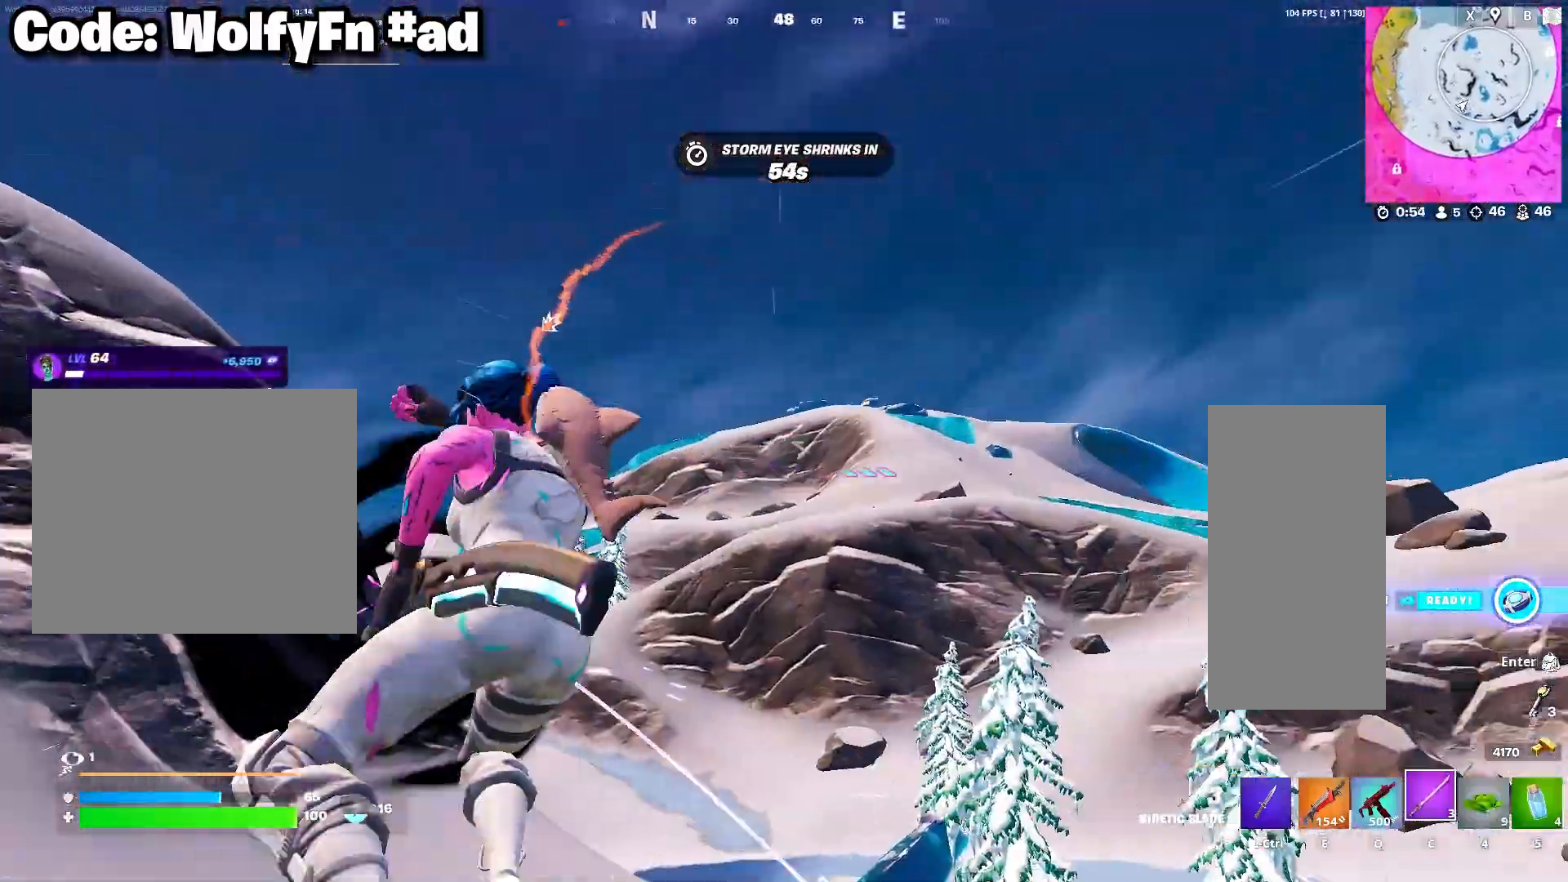
{"keys": ["a", "w"], "mouse": [], "mouse_move": "left", "events": [[83, "mouse_right", "down"], [133, "d", "up"], [133, "mouse_right", "up"], [183, "a", "down"], [417, "mouse_right", "down"], [467, "mouse_right", "up"]]}
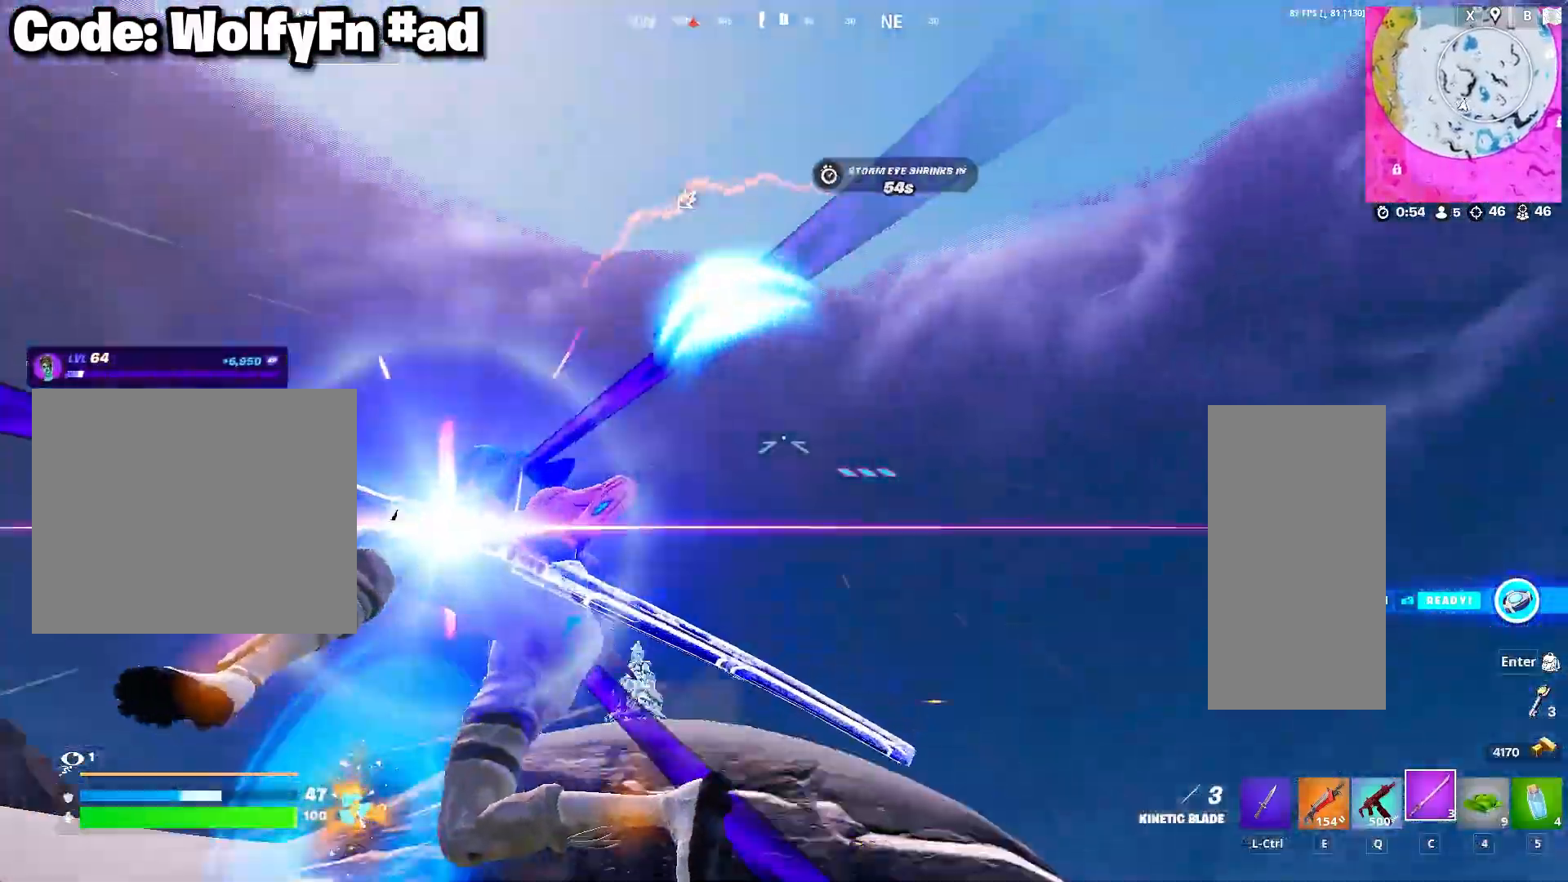
{"keys": ["a", "w"], "mouse": [], "mouse_move": "down-left", "events": [[17, "mouse_right", "down"], [100, "mouse_right", "up"], [150, "mouse_right", "down"], [250, "mouse_right", "up"]]}
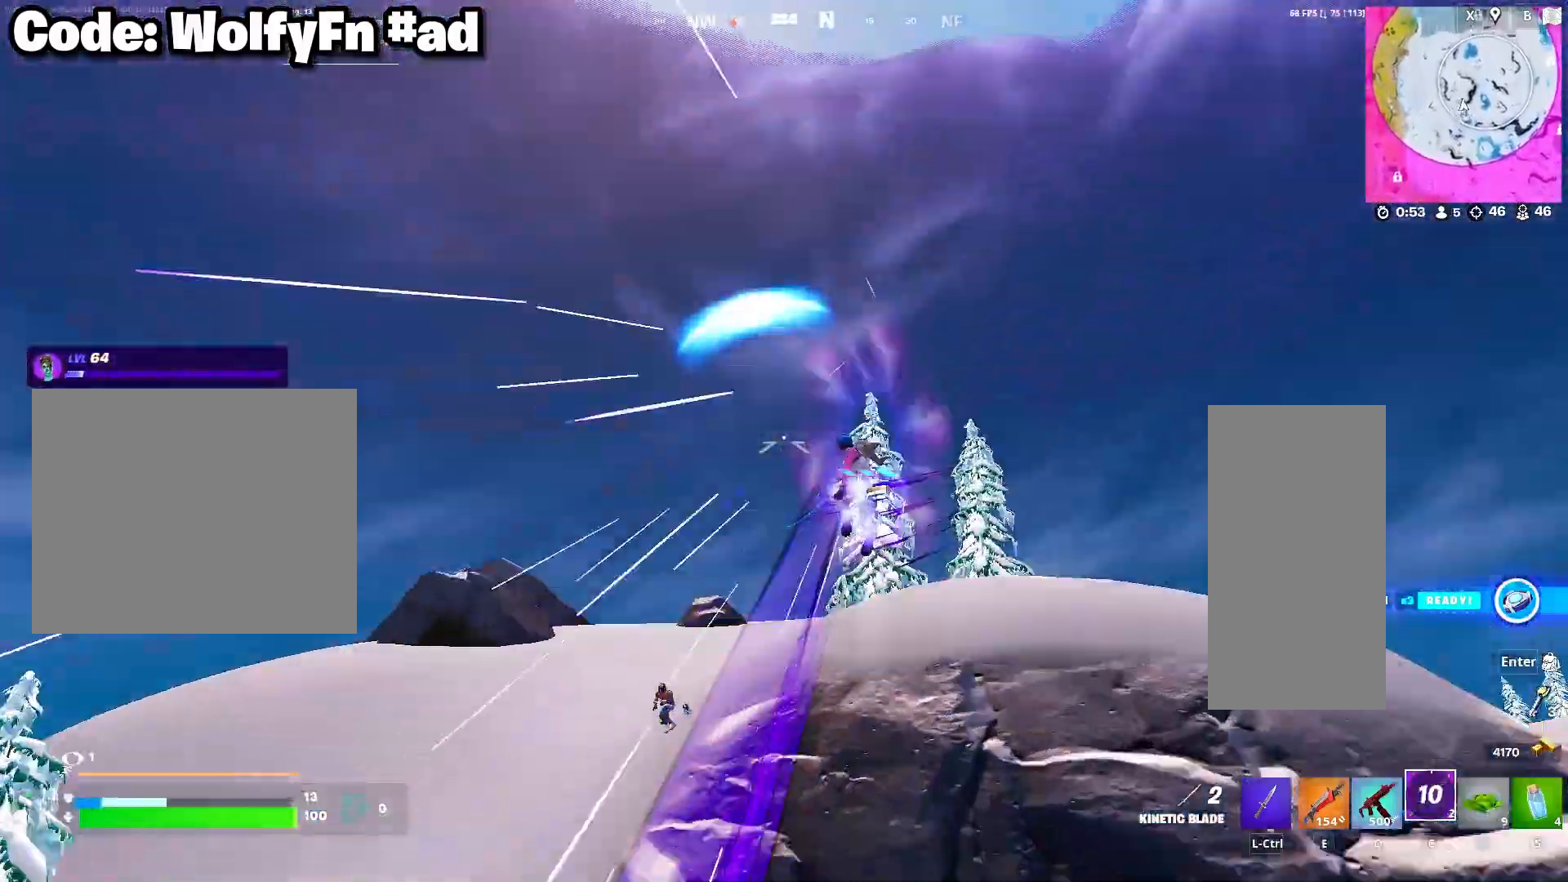
{"keys": ["w"], "mouse": [], "mouse_move": "left", "events": [[67, "e", "down"], [167, "e", "up"], [267, "a", "up"], [267, "e", "down"], [300, "e", "up"], [400, "e", "down"], [500, "e", "up"]]}
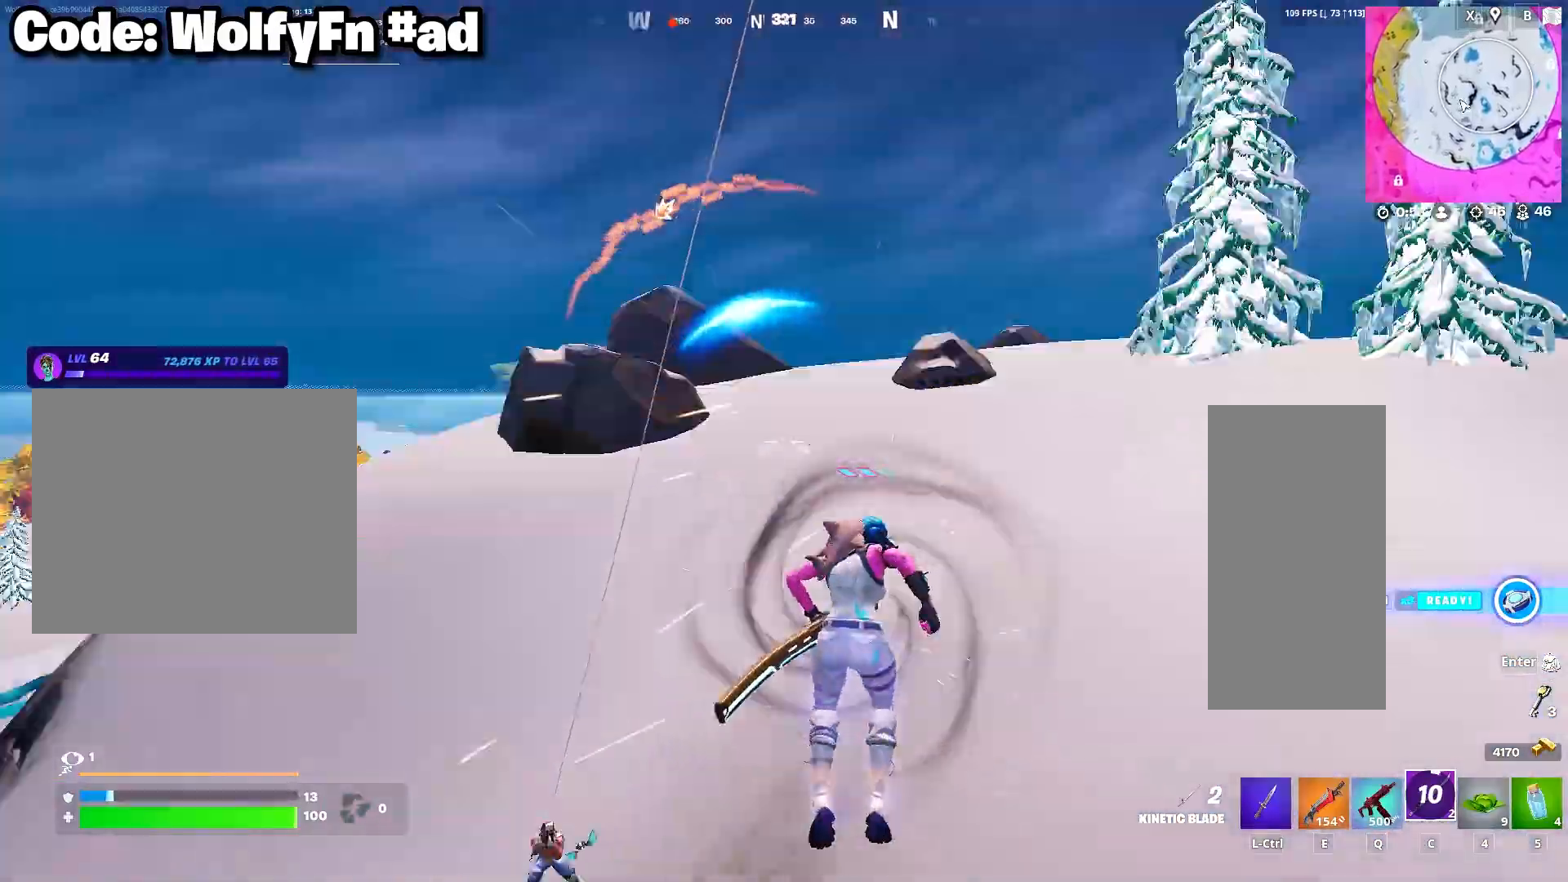
{"keys": [], "mouse": [], "mouse_move": "still", "events": [[33, "e", "down"], [133, "e", "up"], [233, "e", "down"], [267, "e", "up"], [267, "w", "up"]]}
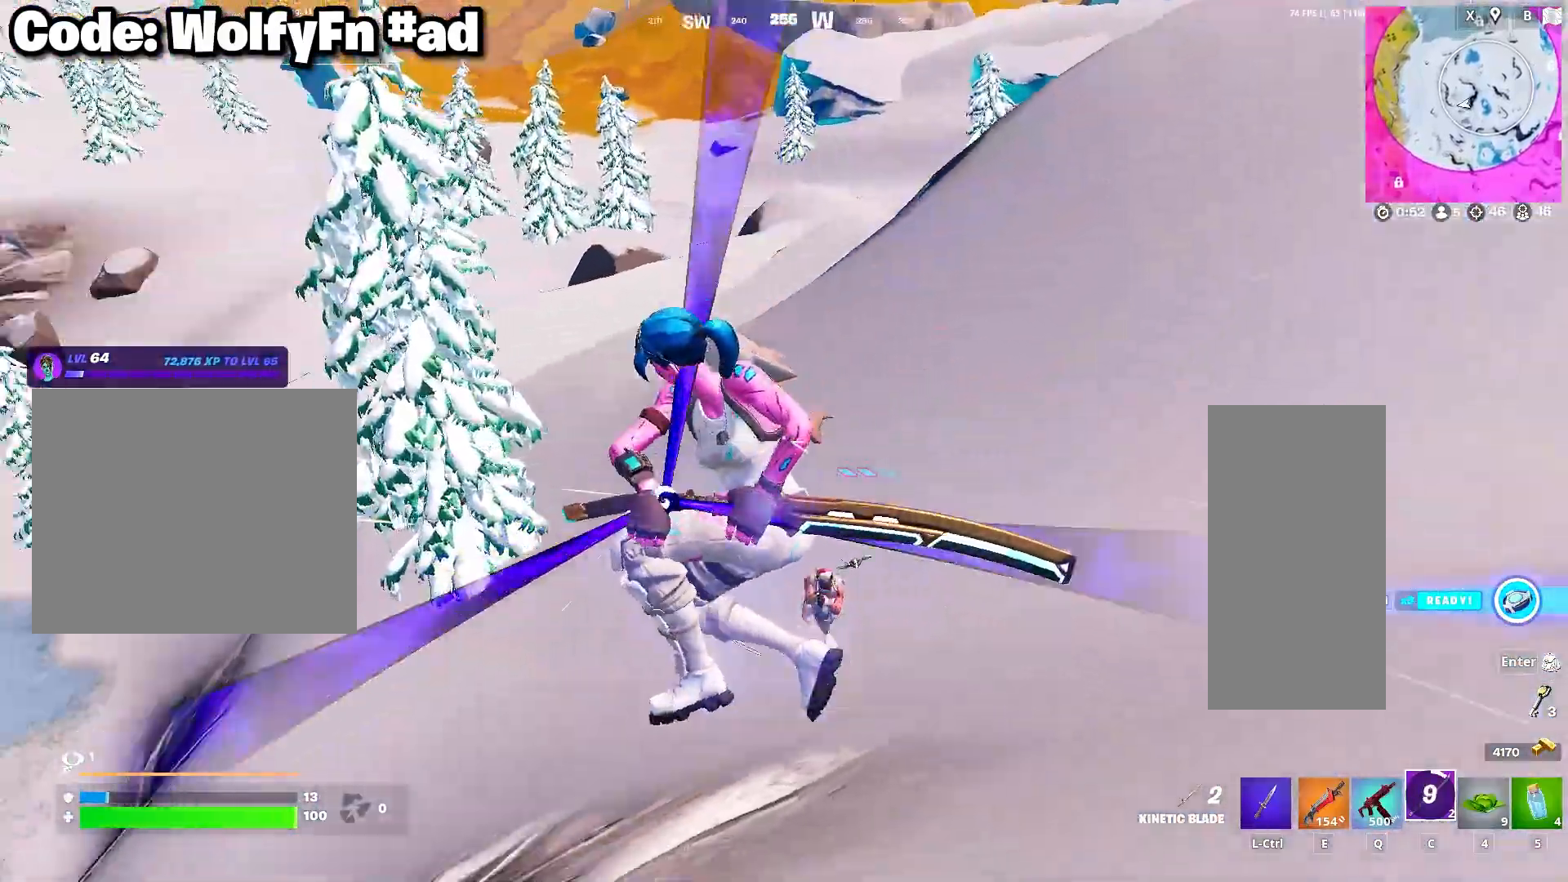
{"keys": ["a", "s"], "mouse": [], "mouse_move": "right", "events": [[483, "a", "down"], [483, "s", "down"]]}
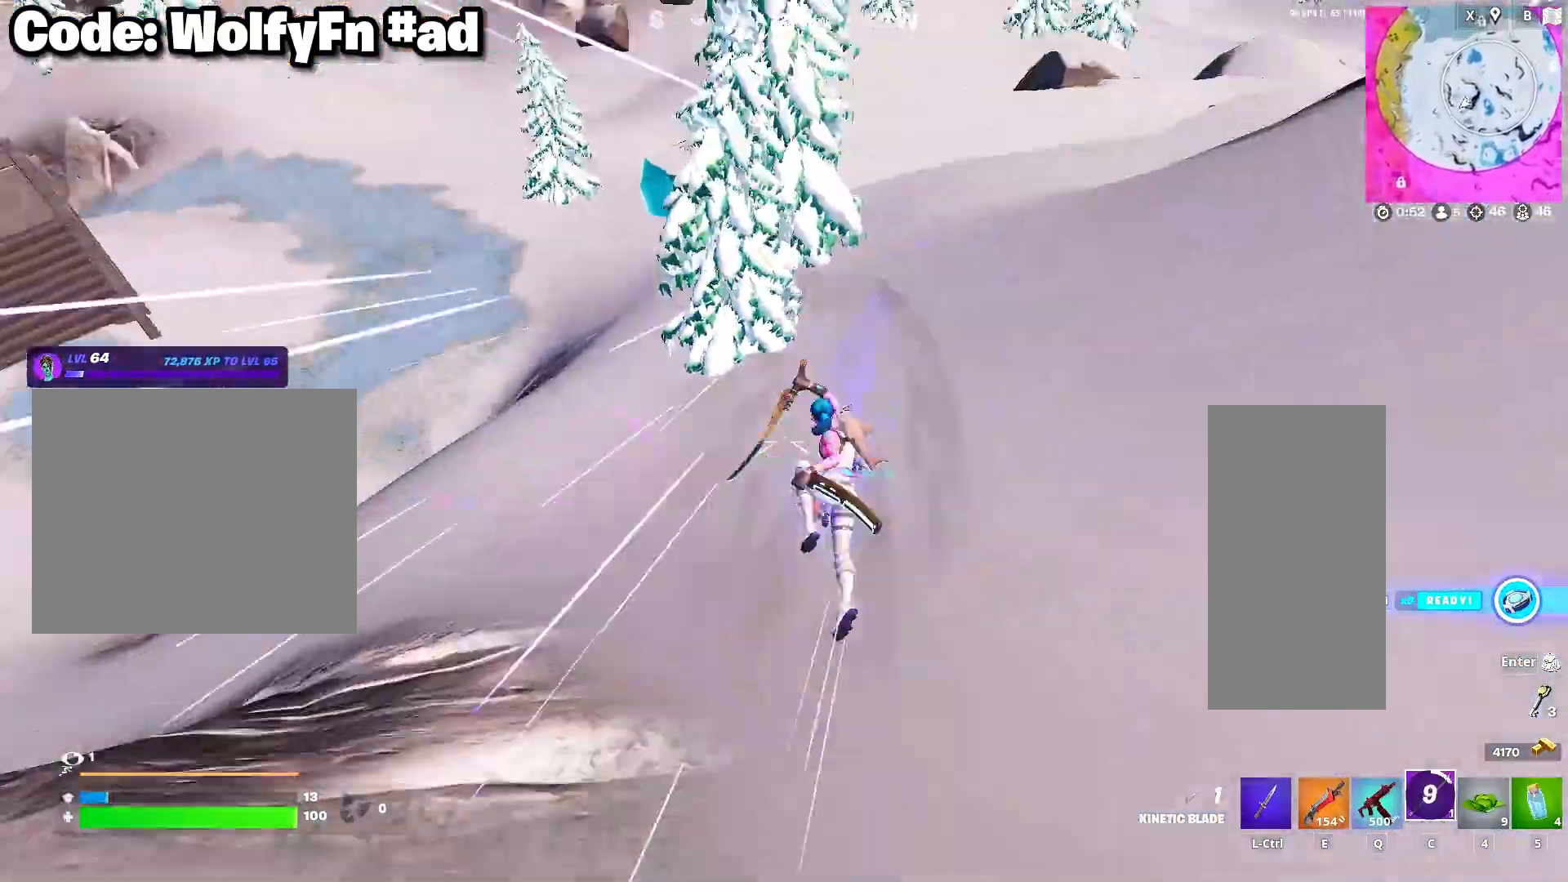
{"keys": ["a", "w"], "mouse": [], "mouse_move": "up", "events": [[167, "s", "up"], [350, "w", "down"]]}
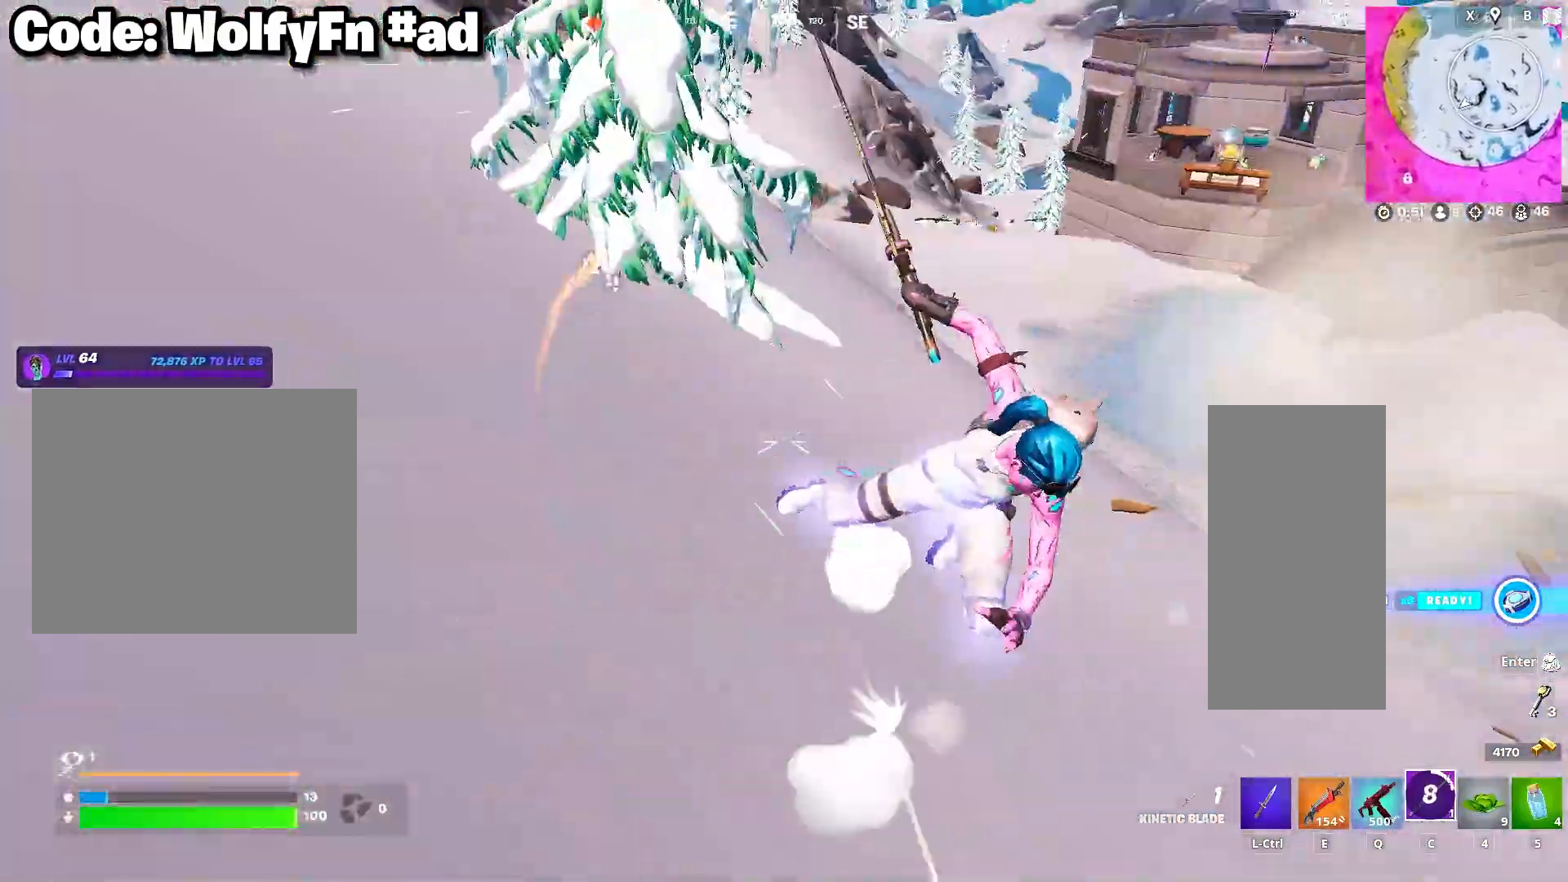
{"keys": ["a", "e", "w"], "mouse": [], "mouse_move": "still", "events": [[83, "e", "down"], [183, "e", "up"], [283, "e", "down"], [367, "e", "up"], [467, "e", "down"]]}
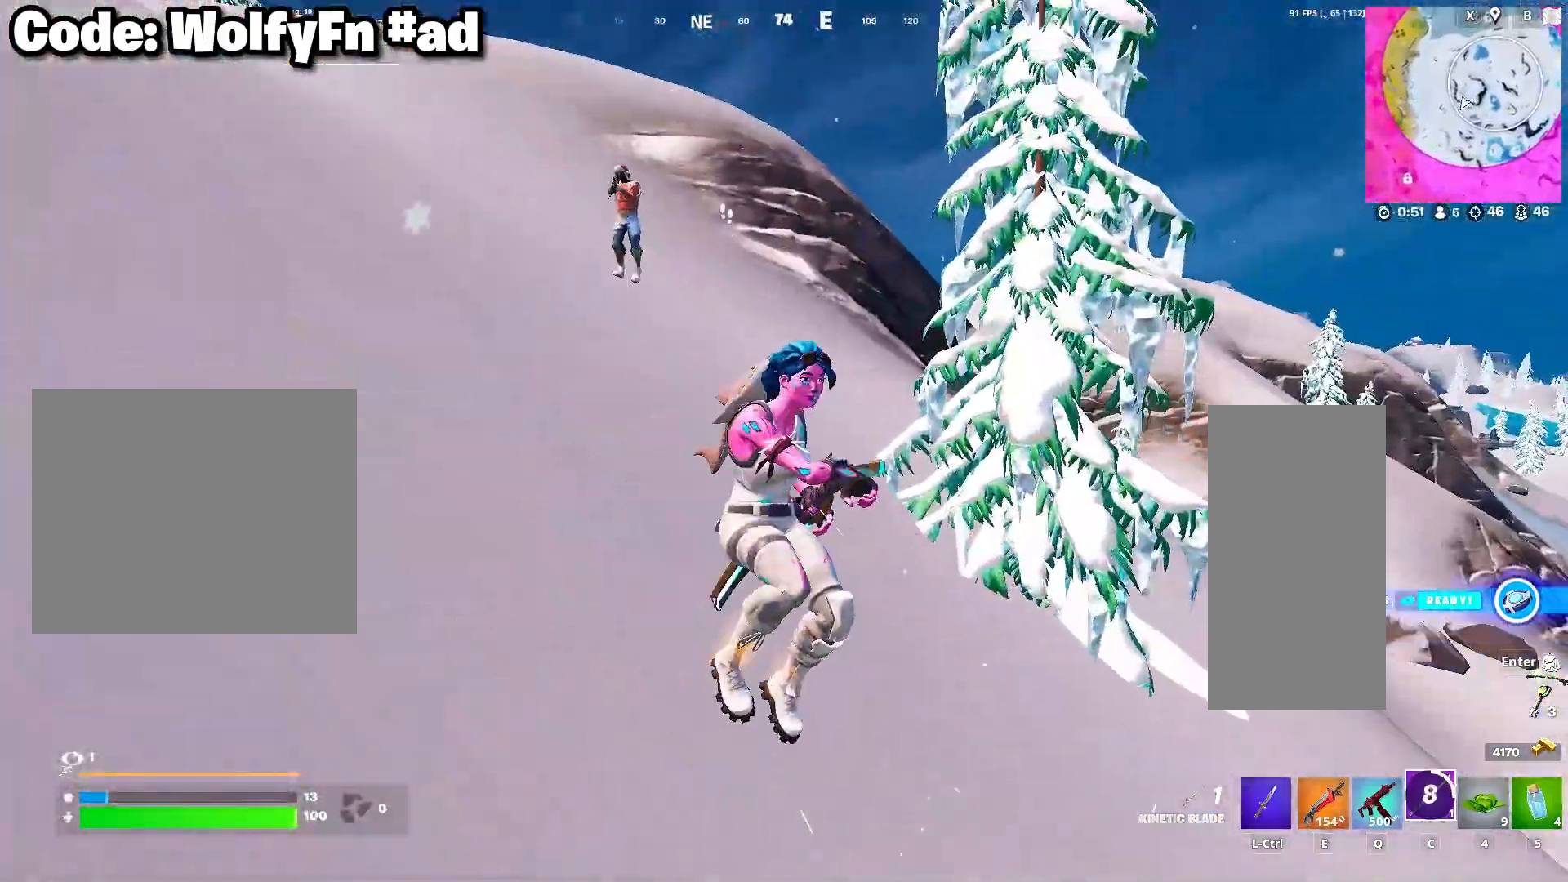
{"keys": ["a", "w"], "mouse": ["left"], "mouse_move": "up", "events": [[17, "e", "up"], [17, "space", "down"], [100, "e", "down"], [150, "space", "up"], [250, "e", "up"], [483, "mouse_left", "down"]]}
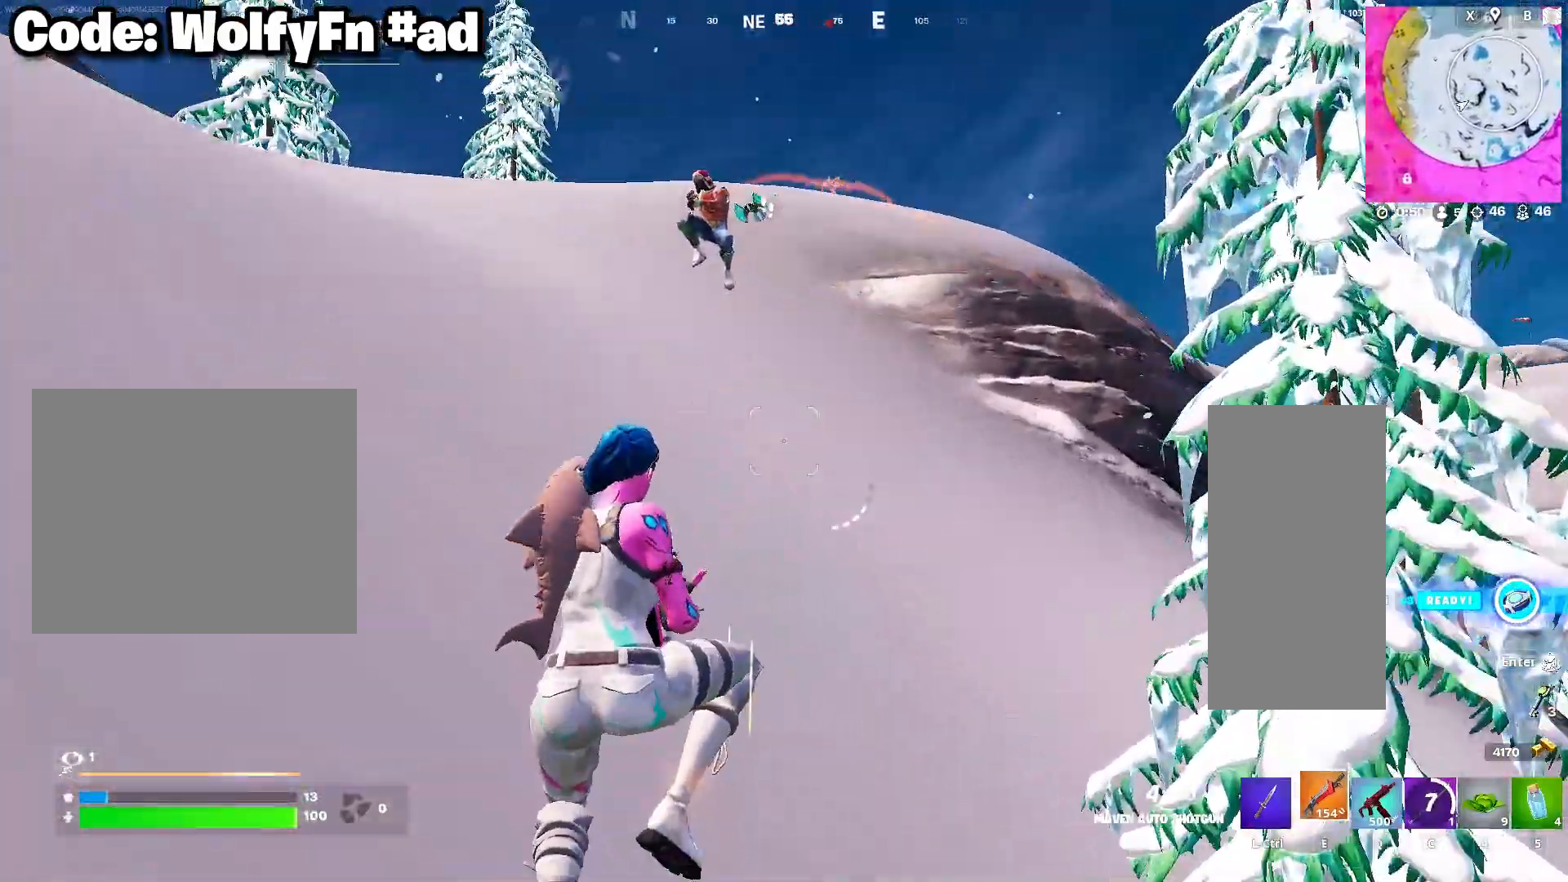
{"keys": ["a", "w"], "mouse": [], "mouse_move": "still", "events": [[117, "mouse_left", "up"], [217, "mouse_left", "down"], [317, "mouse_left", "up"], [400, "a", "up"], [400, "mouse_left", "down"], [500, "a", "down"], [500, "mouse_left", "up"]]}
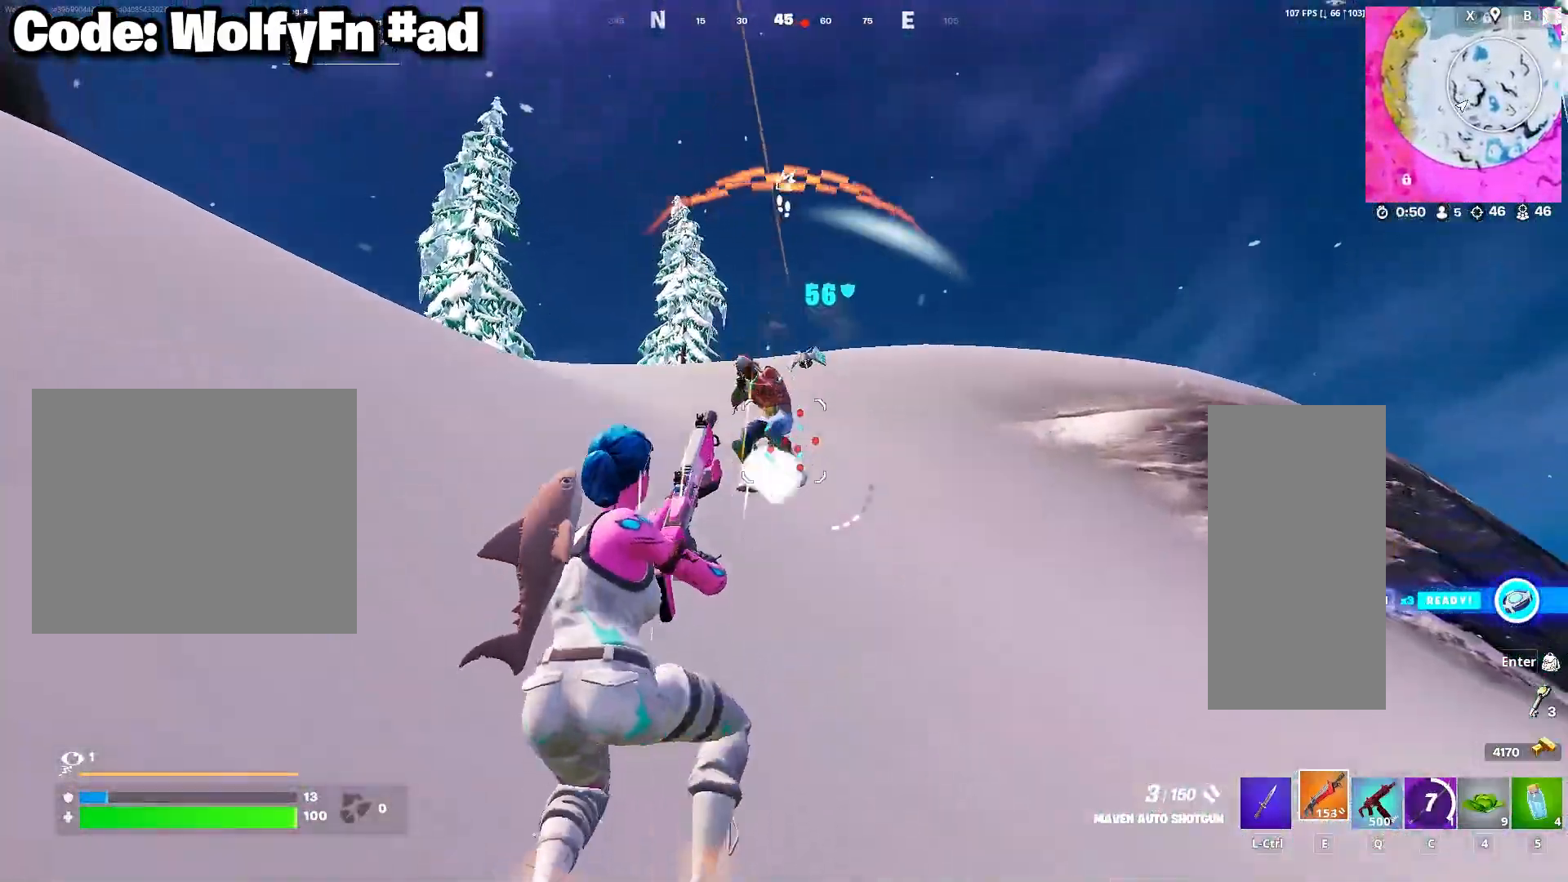
{"keys": ["a", "d", "s"], "mouse": ["left"], "mouse_move": "down-right", "events": [[50, "mouse_left", "down"], [317, "mouse_left", "up"], [317, "w", "up"], [417, "s", "down"], [467, "d", "down"], [467, "mouse_left", "down"]]}
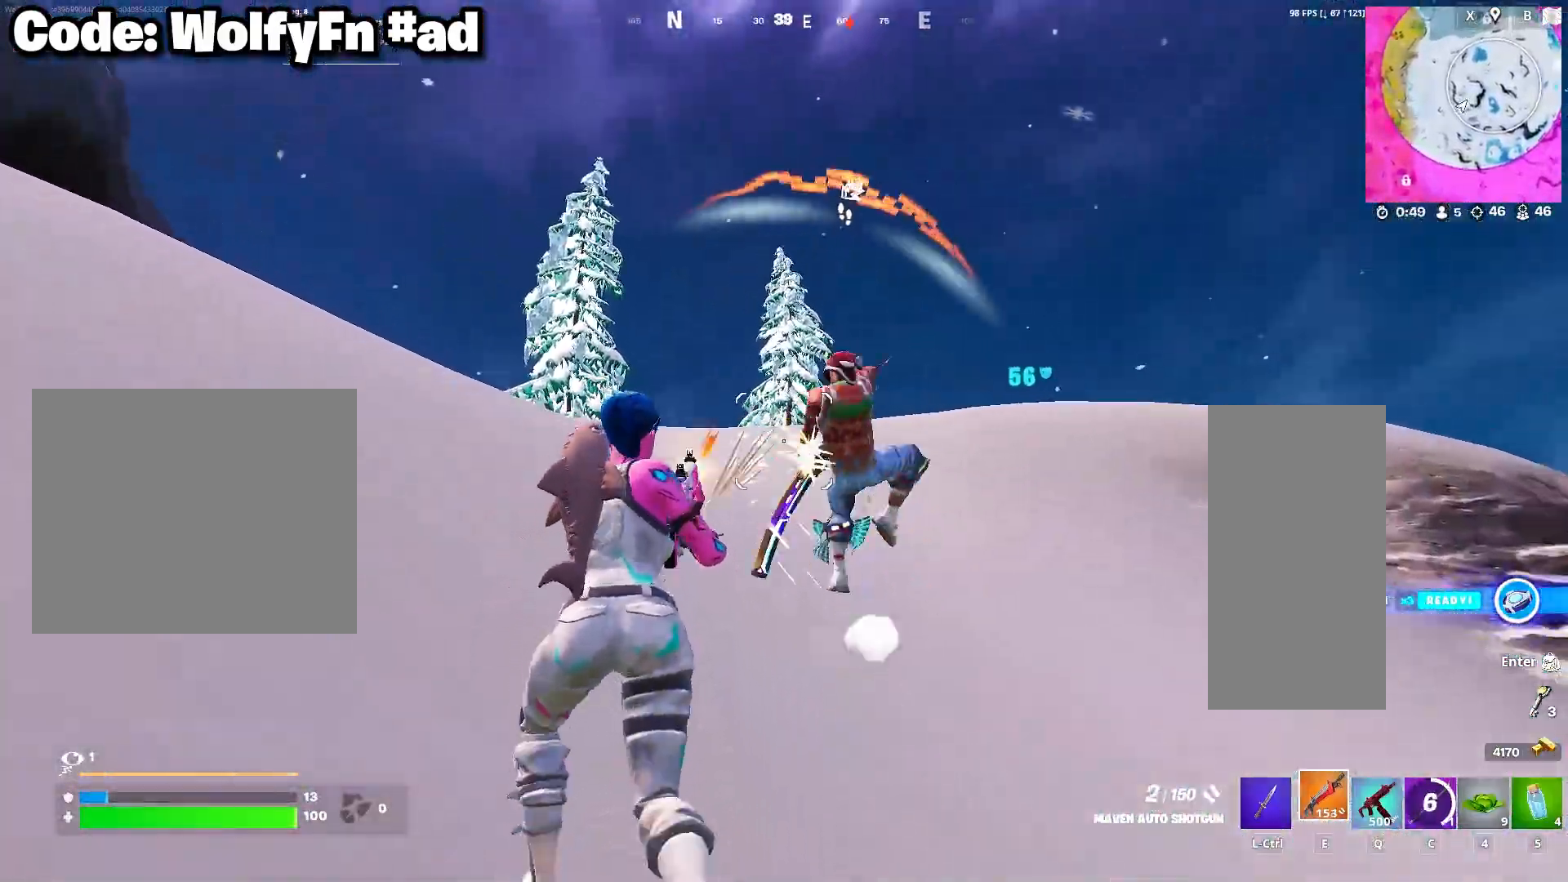
{"keys": ["a", "s"], "mouse": ["left"], "mouse_move": "right", "events": [[100, "mouse_left", "up"], [433, "d", "up"], [483, "mouse_left", "down"]]}
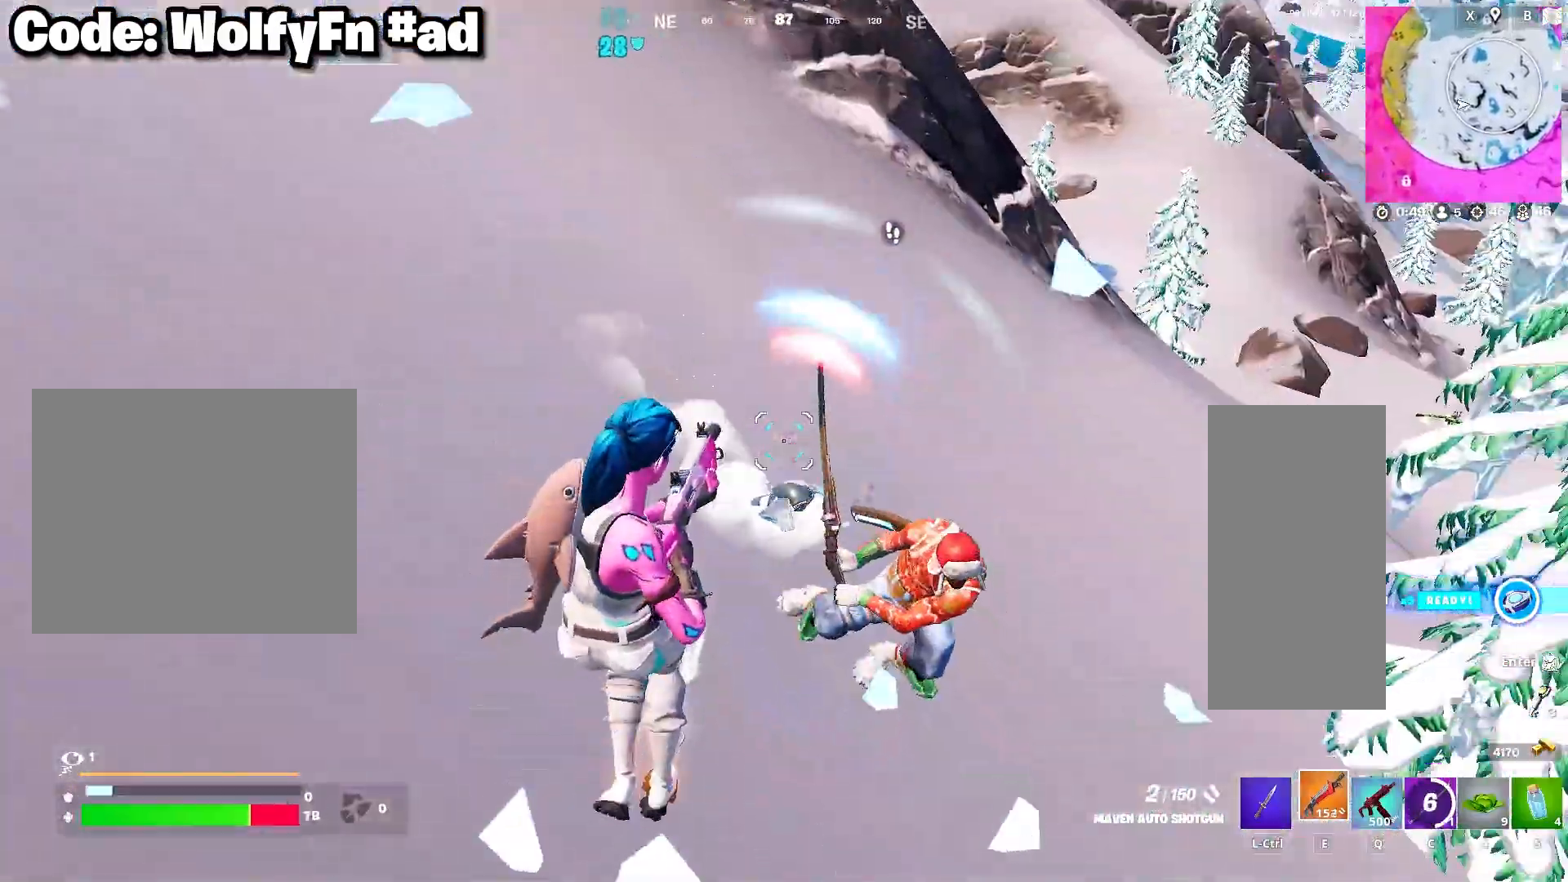
{"keys": ["a"], "mouse": [], "mouse_move": "up", "events": [[67, "mouse_left", "up"], [167, "mouse_left", "down"], [217, "mouse_left", "up"], [500, "s", "up"]]}
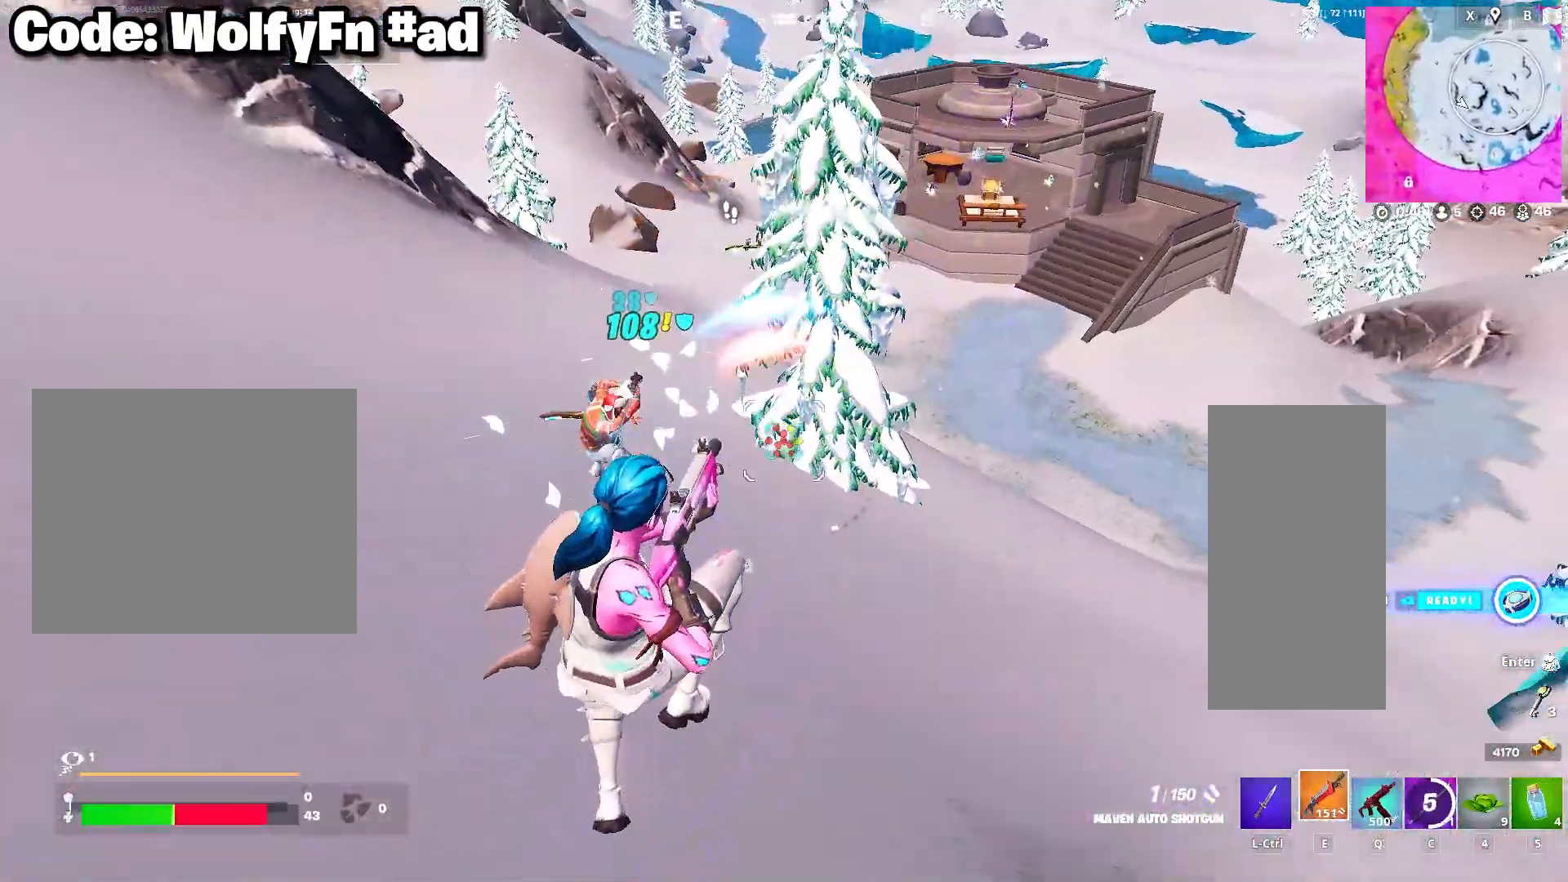
{"keys": ["a", "w"], "mouse": [], "mouse_move": "still", "events": [[183, "mouse_left", "down"], [283, "w", "down"], [317, "mouse_left", "up"]]}
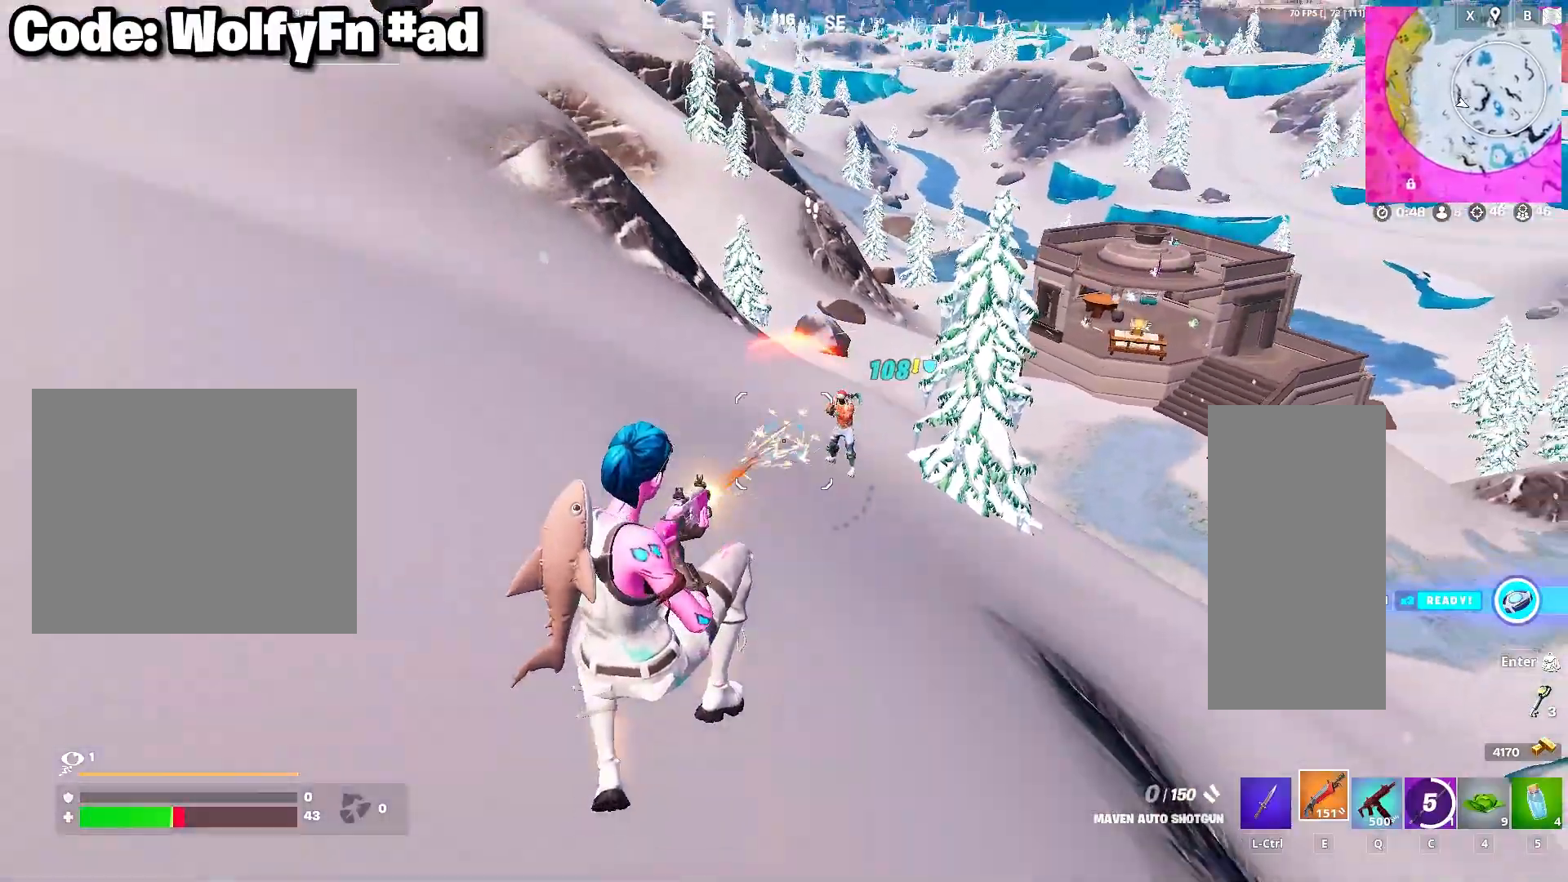
{"keys": ["d"], "mouse": [], "mouse_move": "still", "events": [[283, "a", "up"], [283, "d", "down"], [383, "w", "up"]]}
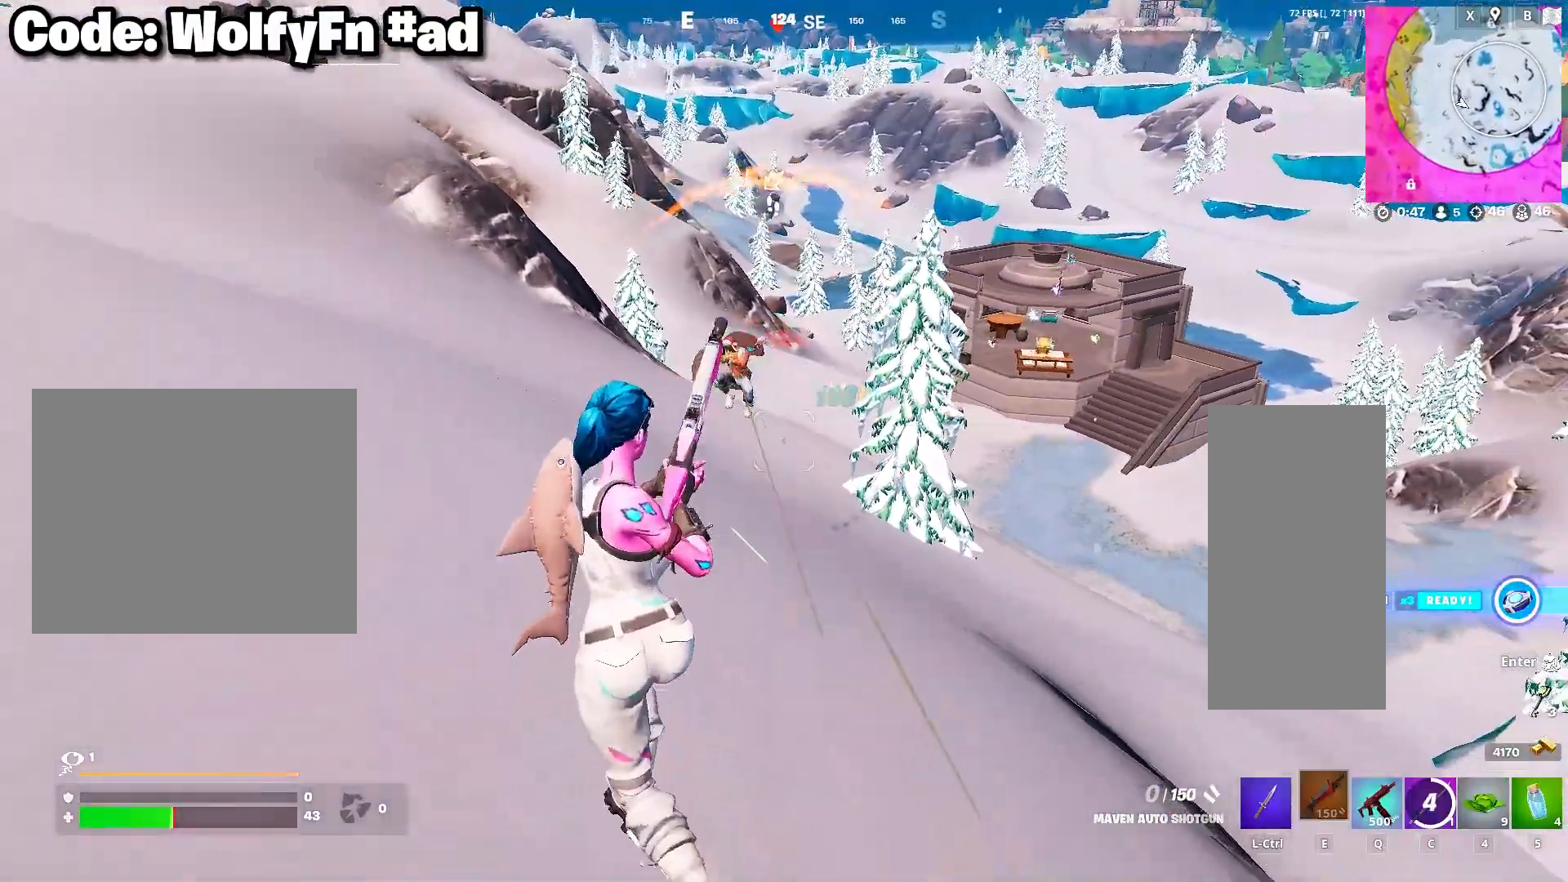
{"keys": ["d", "q", "s"], "mouse": [], "mouse_move": "still", "events": [[33, "a", "down"], [83, "d", "up"], [83, "s", "down"], [267, "mouse_left", "down"], [350, "a", "up"], [400, "d", "down"], [400, "mouse_left", "up"], [433, "q", "down"]]}
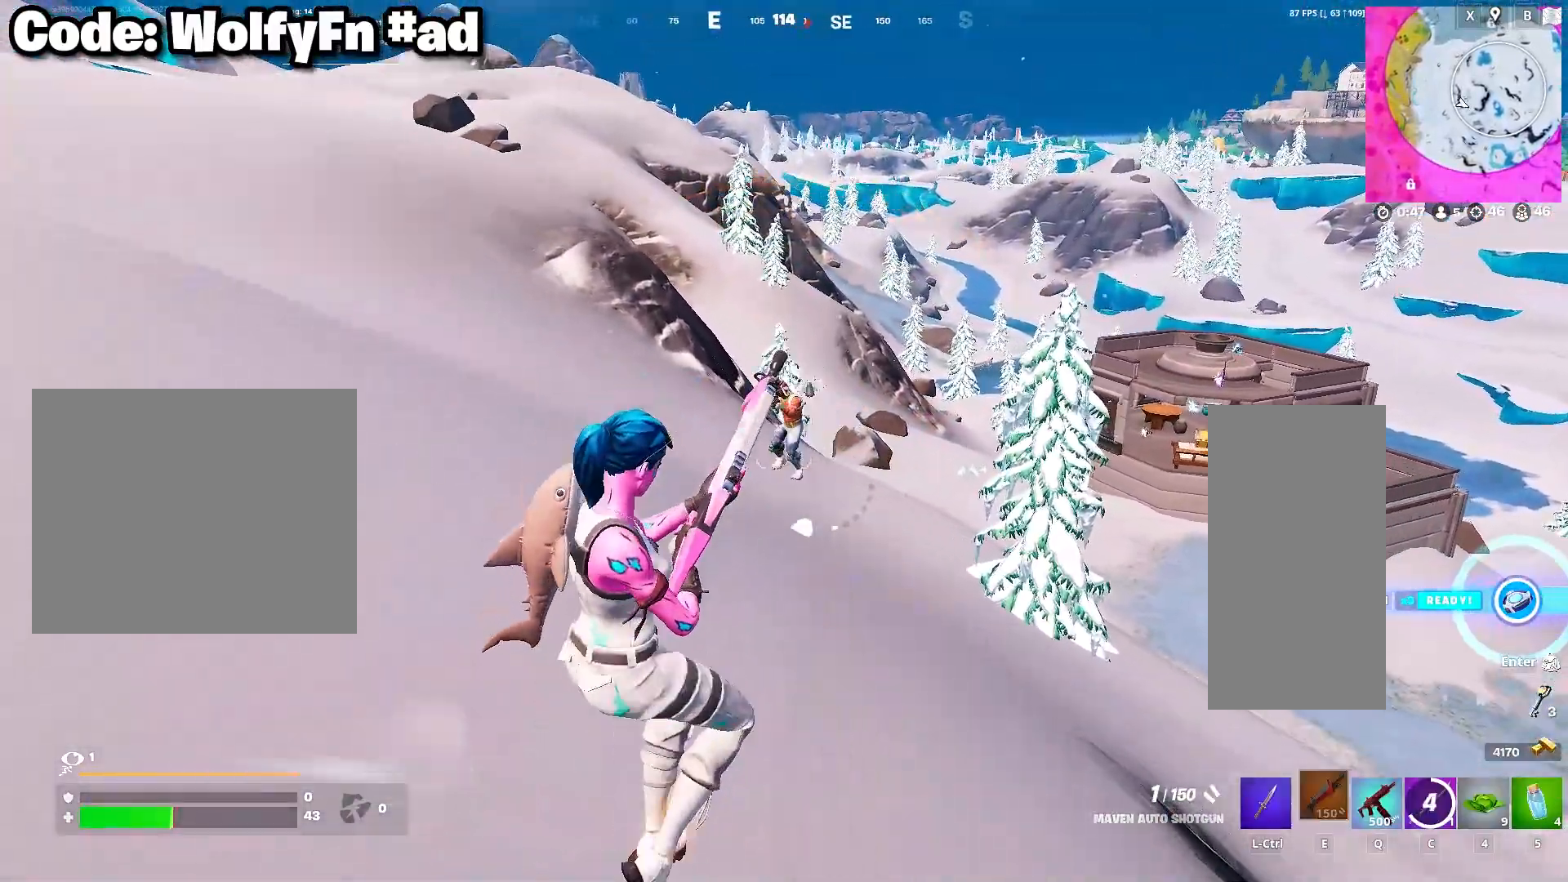
{"keys": ["a"], "mouse": ["left"], "mouse_move": "still", "events": [[50, "q", "up"], [50, "s", "up"], [233, "a", "down"], [283, "d", "up"], [283, "mouse_left", "down"], [283, "s", "down"], [367, "s", "up"]]}
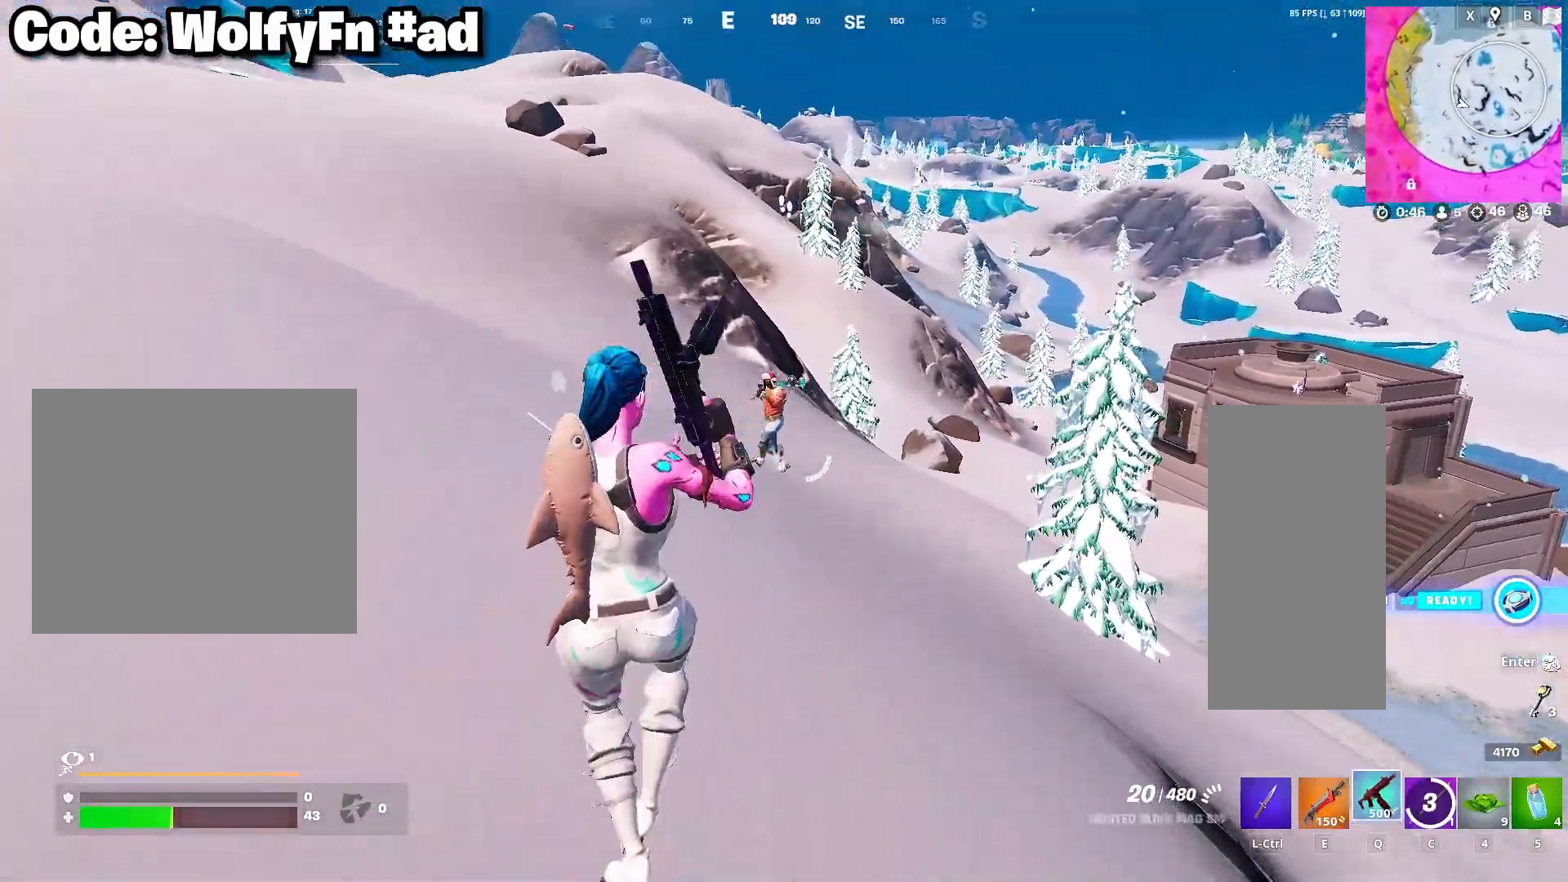
{"keys": ["a"], "mouse": ["left"], "mouse_move": "up-right", "events": []}
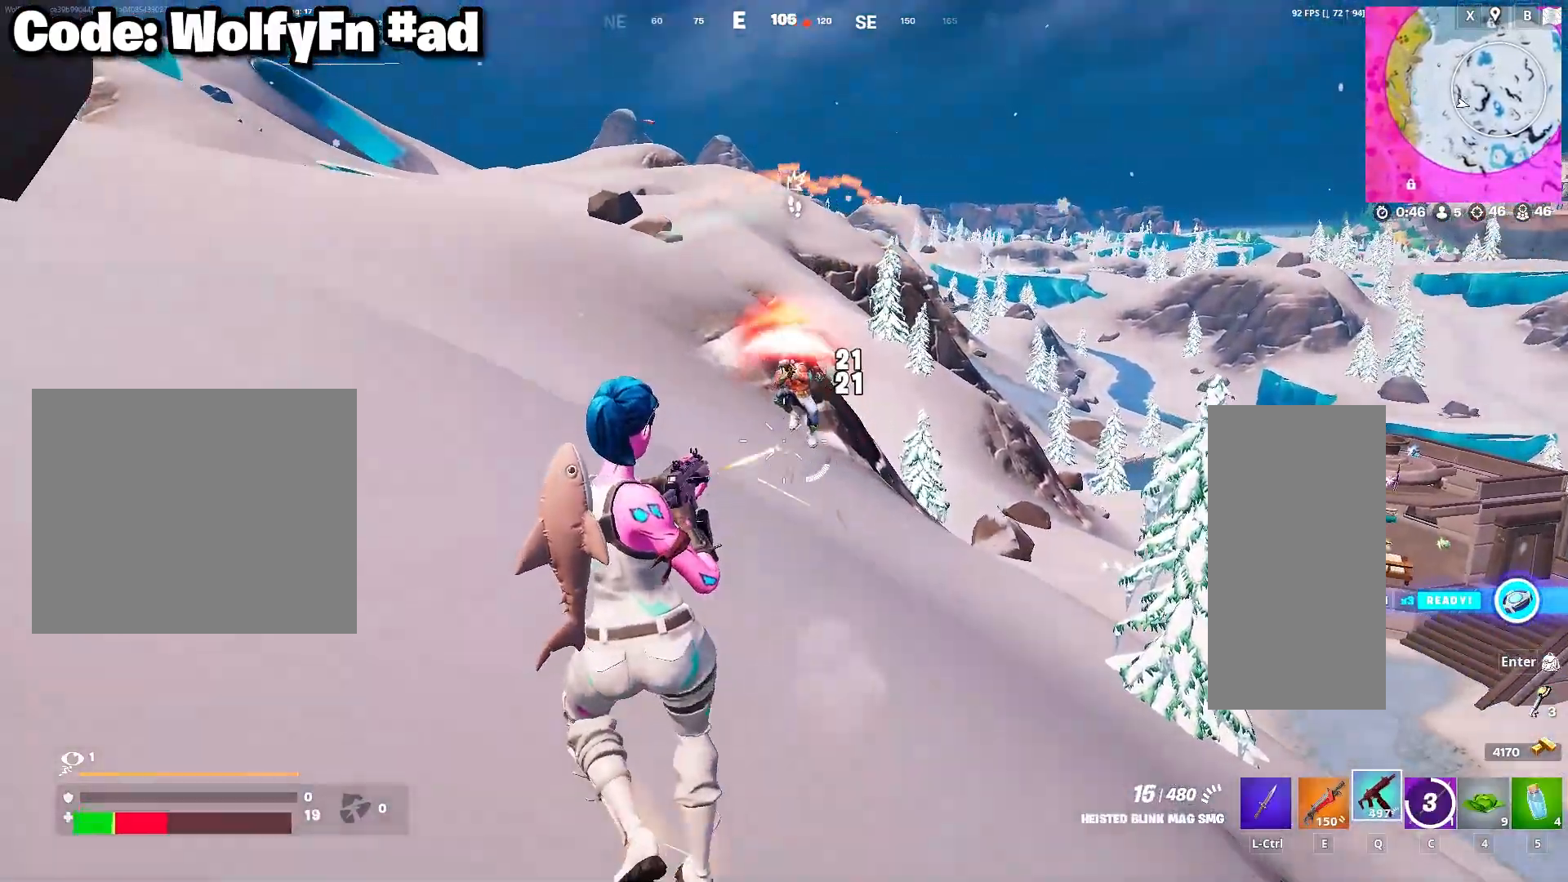
{"keys": ["a"], "mouse": [], "mouse_move": "left", "events": [[400, "mouse_left", "up"]]}
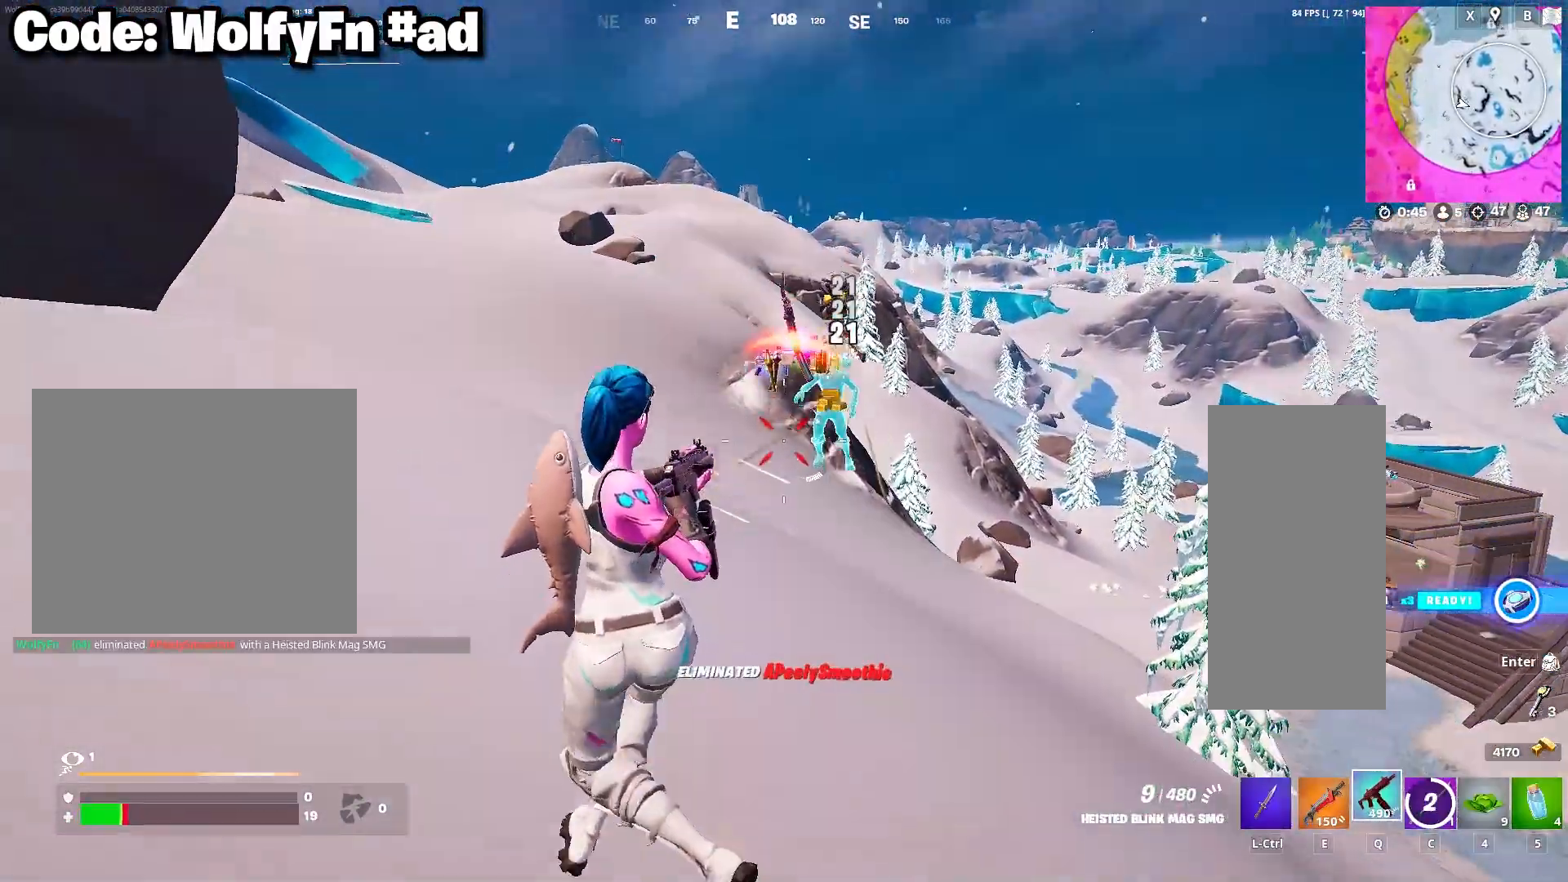
{"keys": ["a", "w"], "mouse": [], "mouse_move": "still", "events": [[50, "w", "down"], [100, "a", "up"], [183, "4", "down"], [283, "4", "up"], [283, "a", "down"]]}
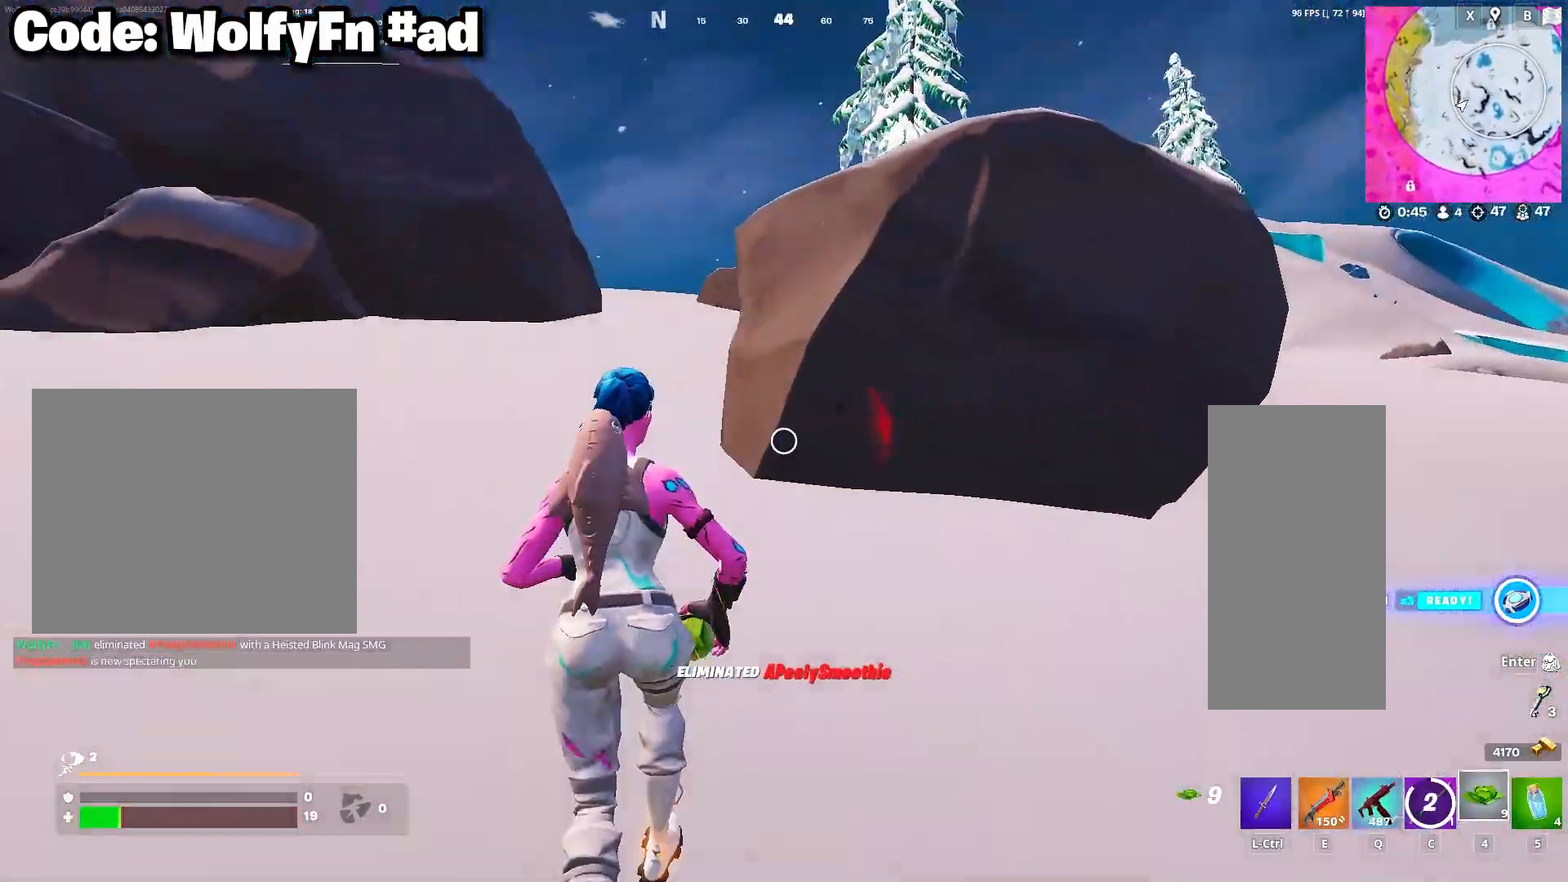
{"keys": [], "mouse": [], "mouse_move": "right", "events": [[383, "w", "up"], [433, "a", "up"]]}
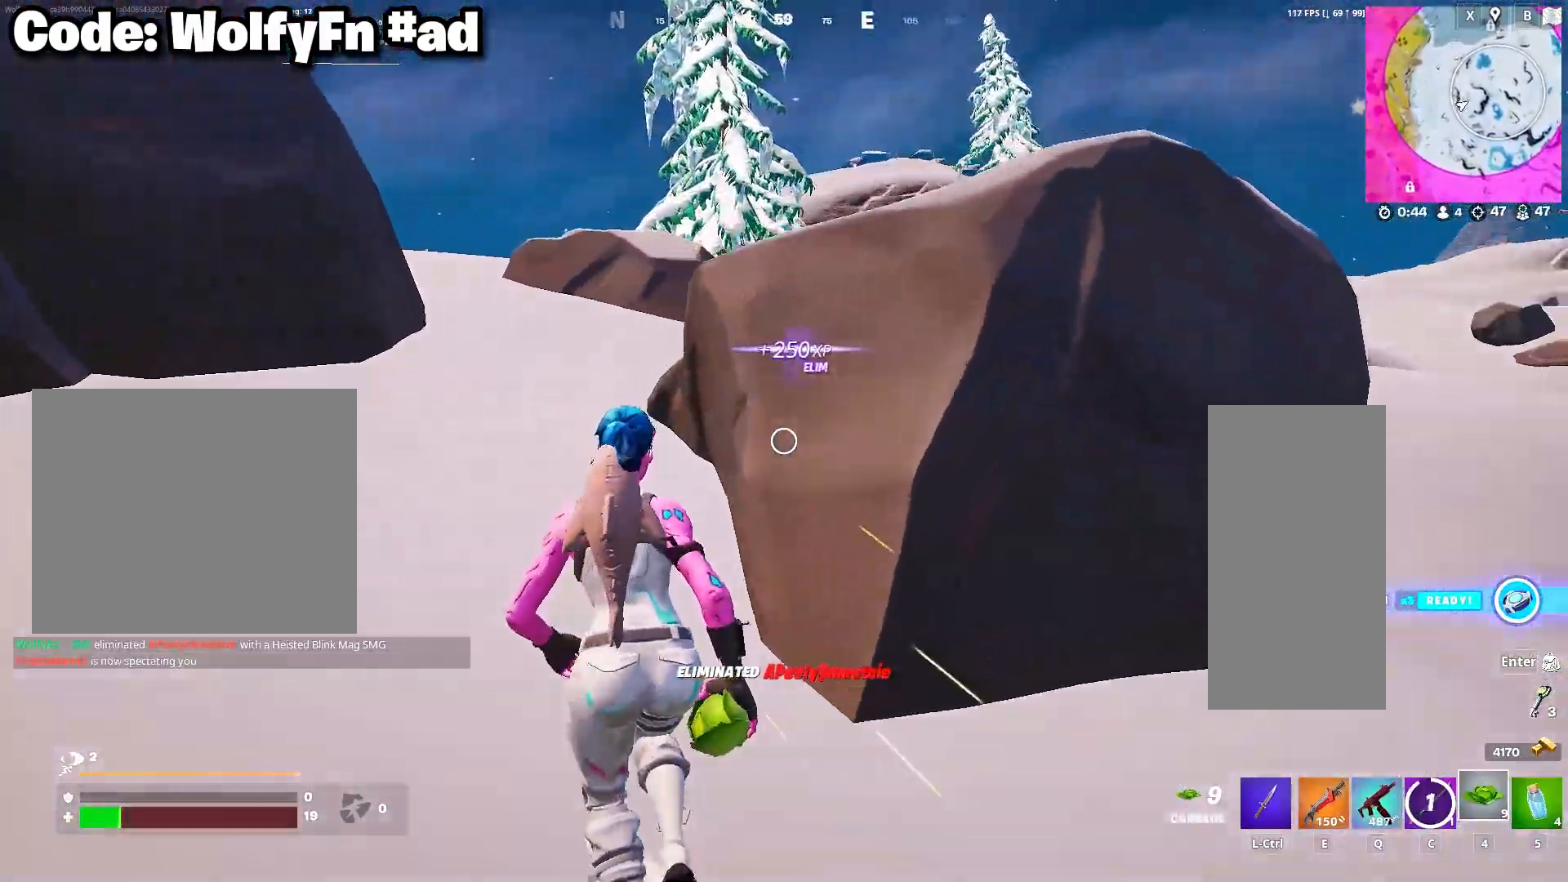
{"keys": [], "mouse": [], "mouse_move": "right", "events": [[67, "caps_lock", "down"], [67, "mouse_left", "down"], [117, "a", "down"], [167, "mouse_left", "up"], [217, "mouse_left", "down"], [267, "caps_lock", "up"], [350, "mouse_left", "up"], [400, "mouse_left", "down"], [500, "a", "up"], [500, "mouse_left", "up"]]}
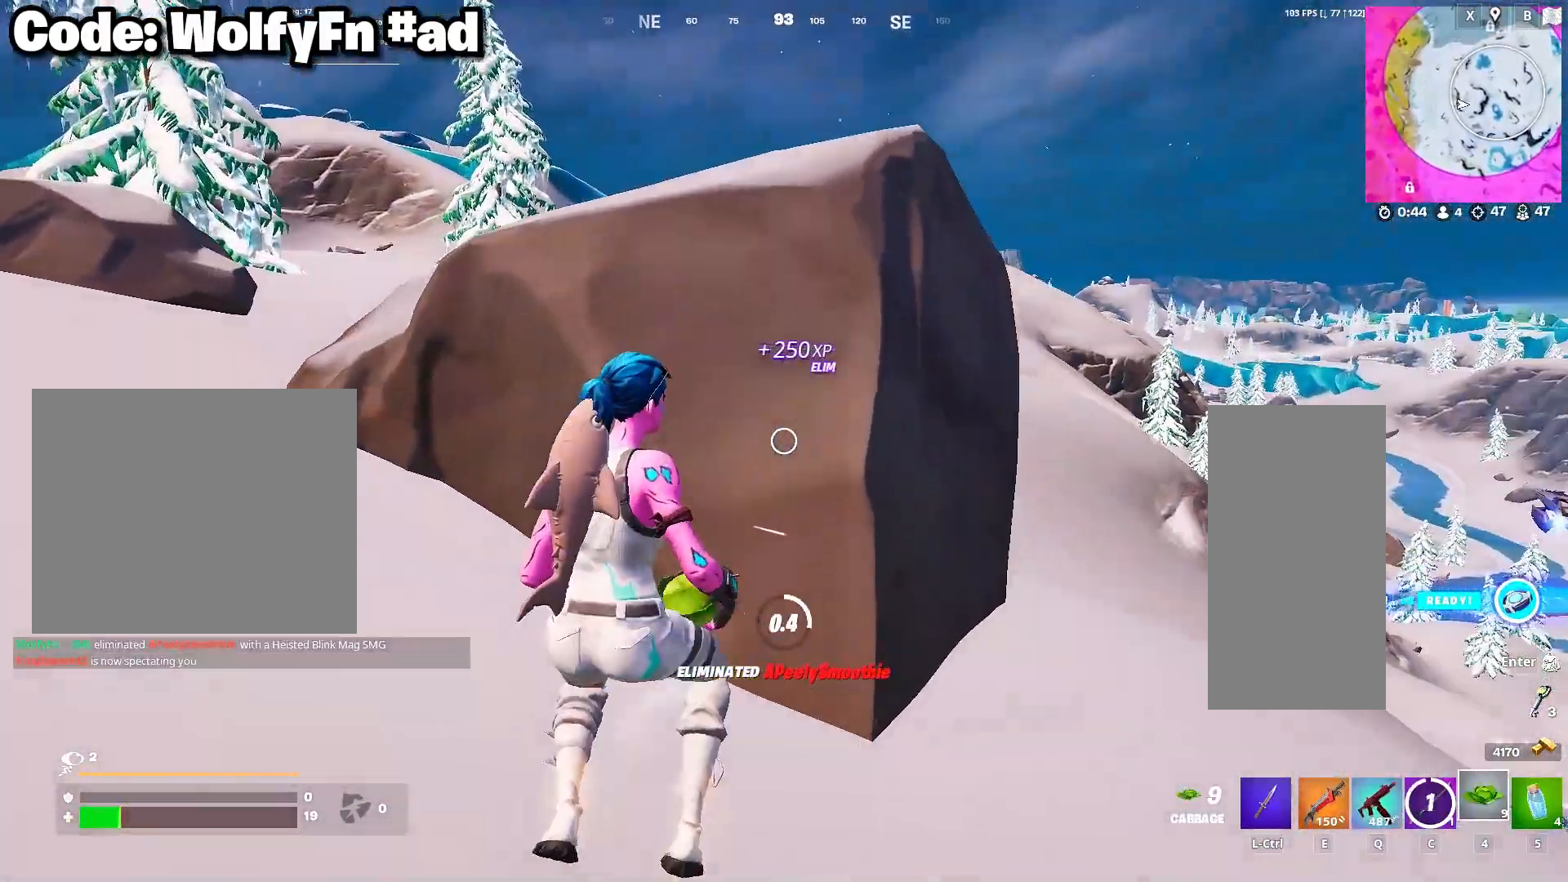
{"keys": [], "mouse": ["left"], "mouse_move": "still", "events": [[50, "mouse_left", "down"], [367, "mouse_left", "up"], [417, "mouse_left", "down"]]}
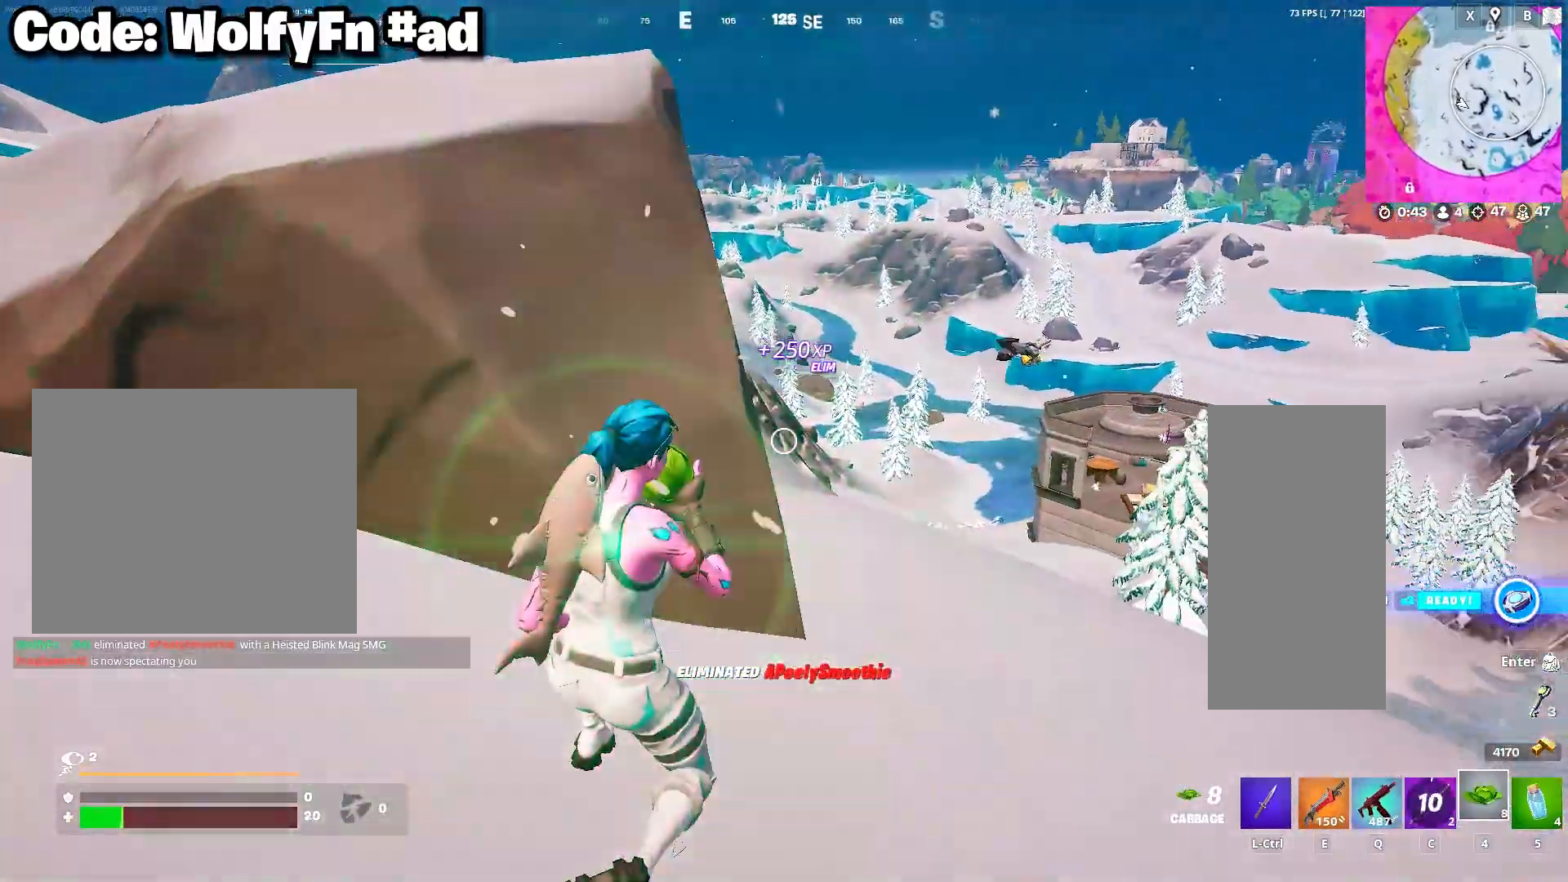
{"keys": [], "mouse": [], "mouse_move": "still", "events": [[17, "mouse_left", "up"], [67, "mouse_left", "down"], [150, "mouse_left", "up"], [200, "mouse_left", "down"], [300, "mouse_left", "up"], [333, "mouse_left", "down"], [433, "mouse_left", "up"]]}
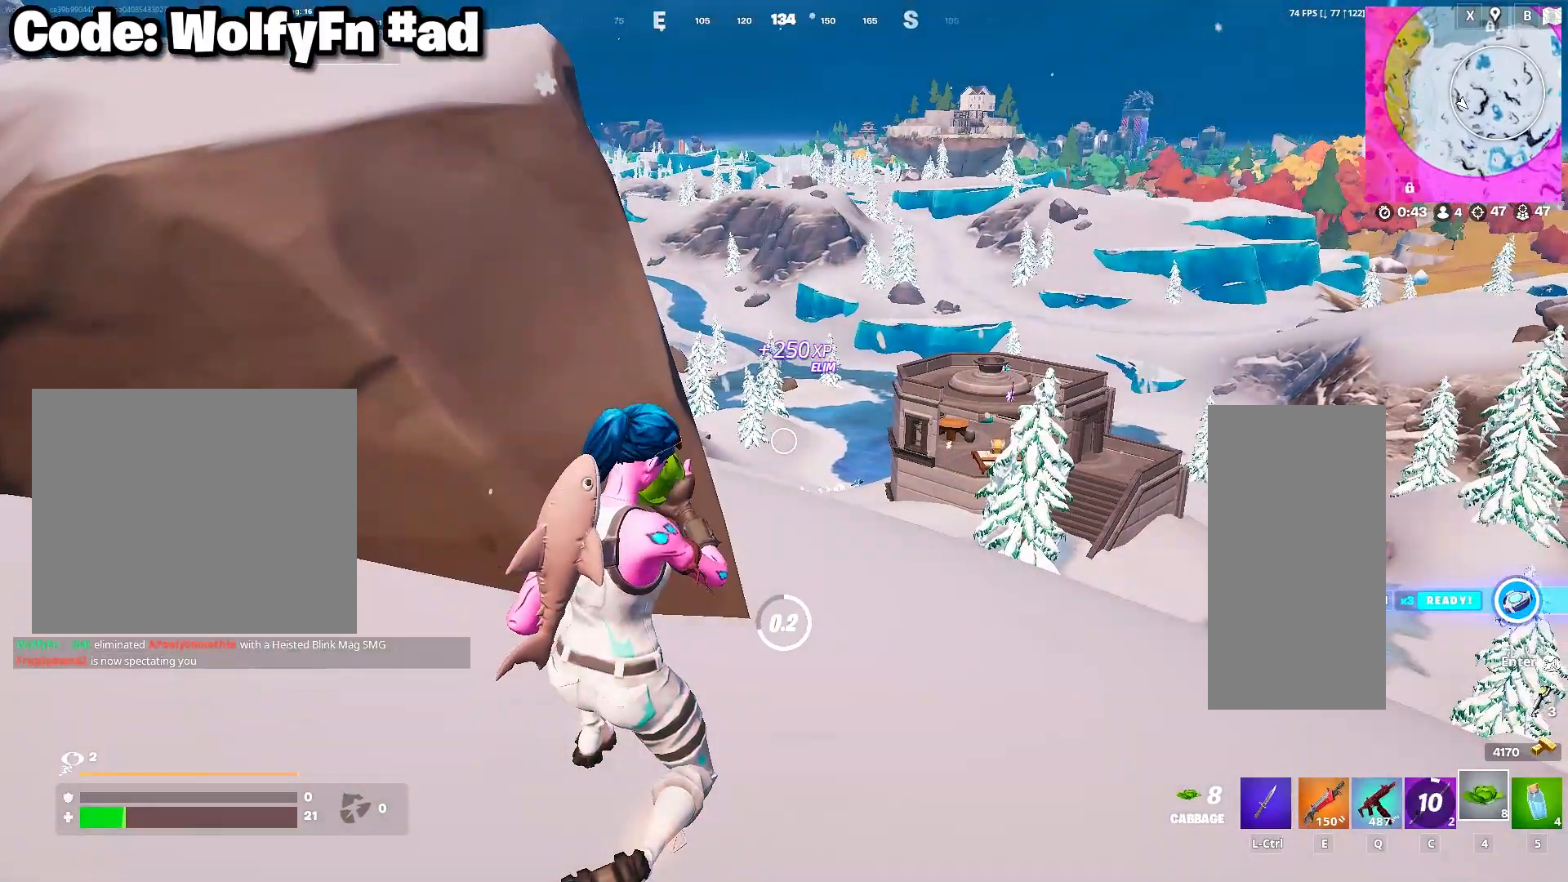
{"keys": [], "mouse": ["left"], "mouse_move": "still", "events": [[33, "mouse_left", "down"], [83, "mouse_left", "up"], [167, "mouse_left", "down"], [267, "mouse_left", "up"], [350, "mouse_left", "down"], [400, "mouse_left", "up"], [500, "mouse_left", "down"]]}
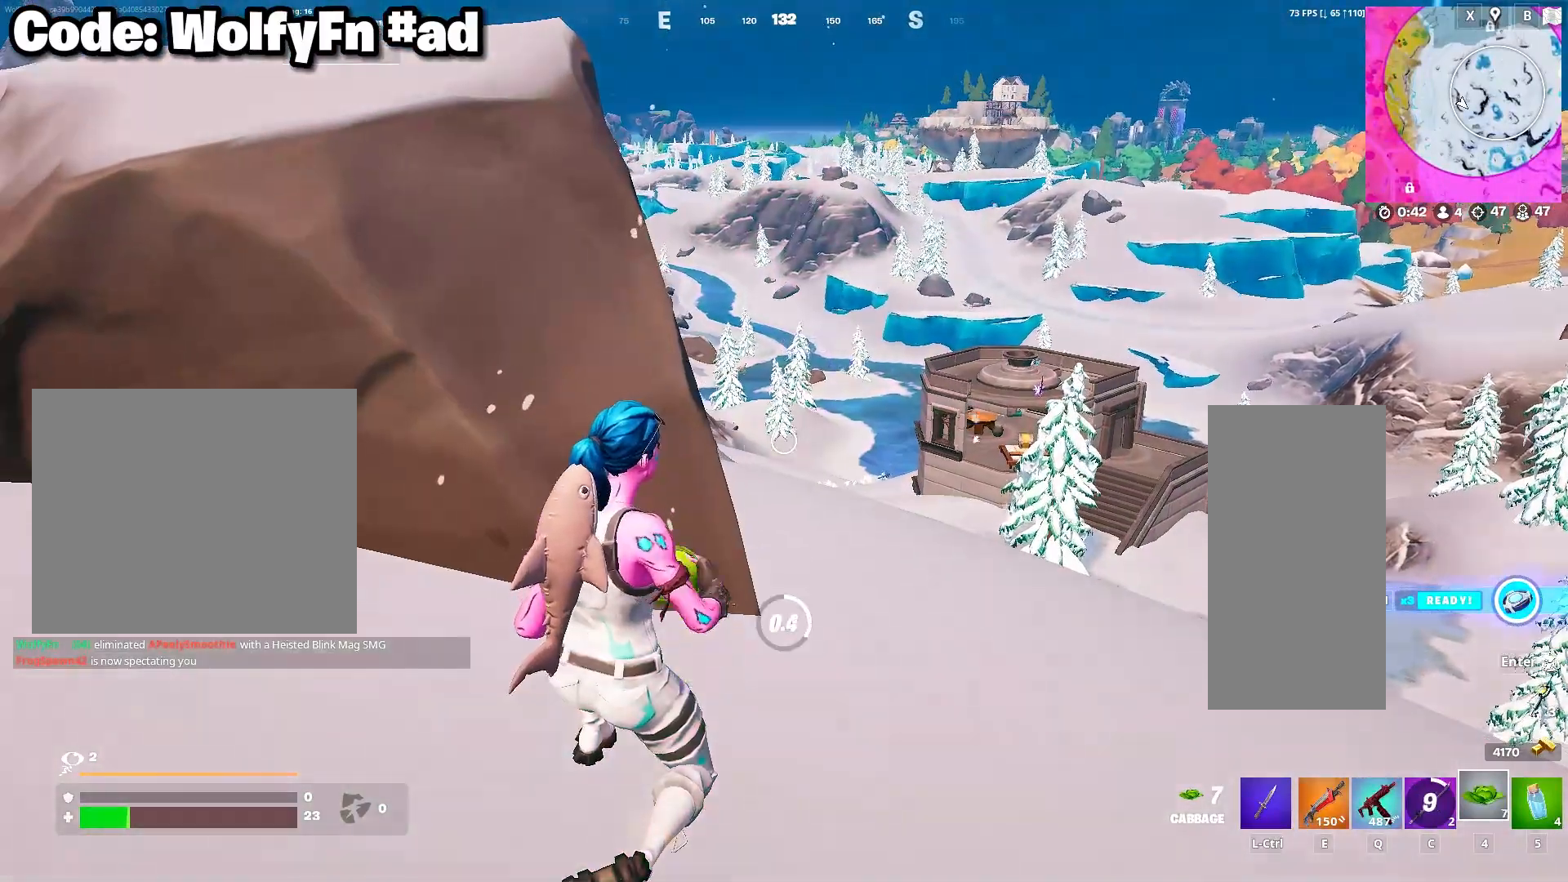
{"keys": [], "mouse": ["left"], "mouse_move": "left", "events": [[83, "mouse_left", "up"], [133, "mouse_left", "down"], [233, "mouse_left", "up"], [283, "mouse_left", "down"], [367, "mouse_left", "up"], [467, "mouse_left", "down"]]}
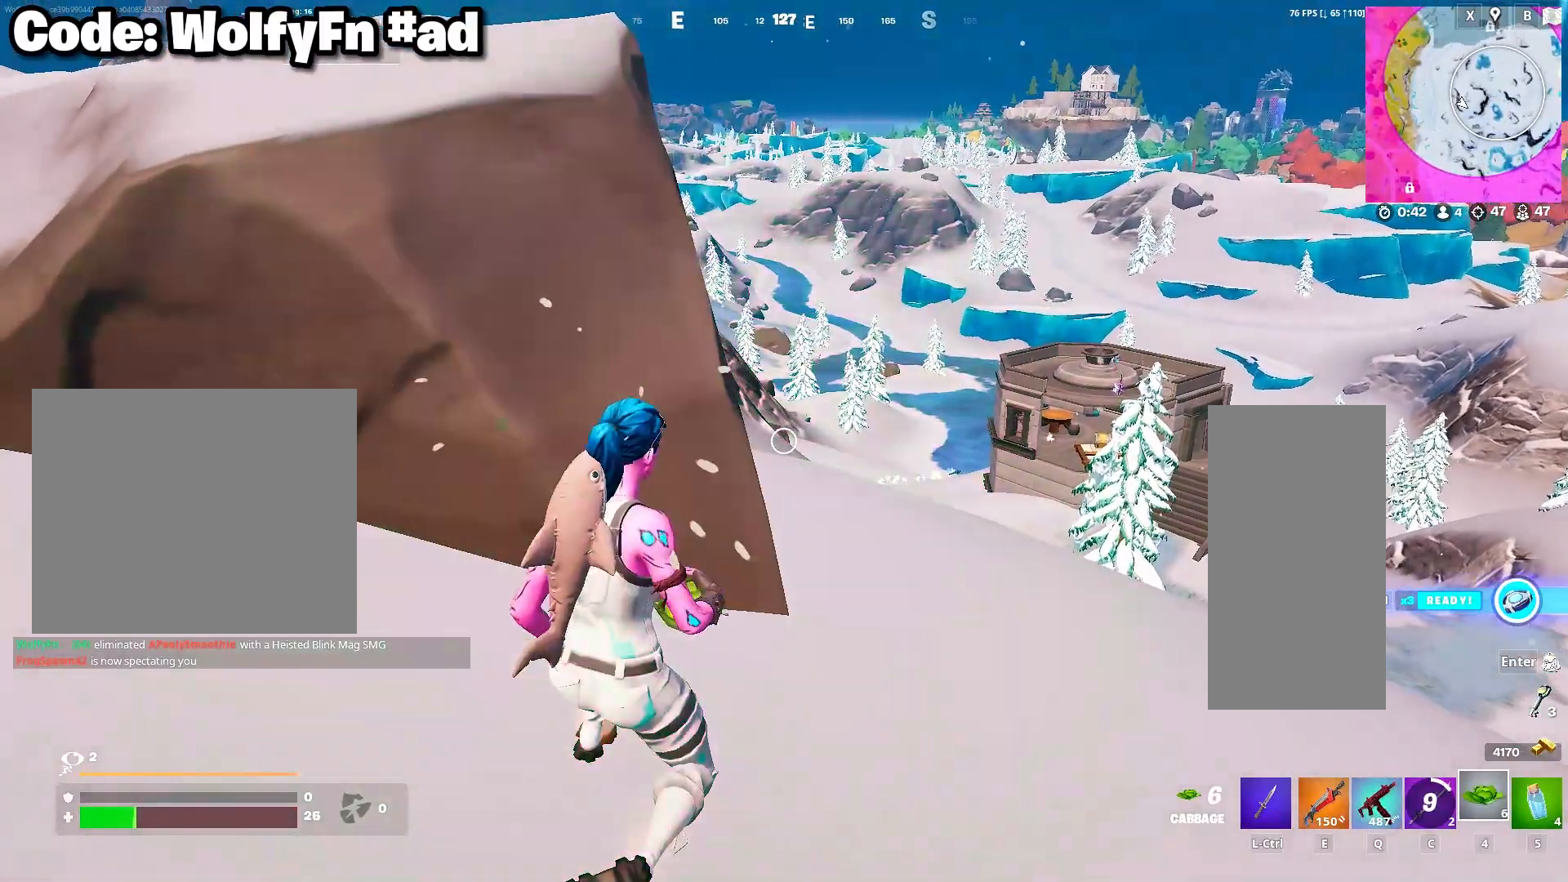
{"keys": [], "mouse": [], "mouse_move": "still", "events": [[67, "mouse_left", "up"], [117, "mouse_left", "down"], [200, "mouse_left", "up"], [250, "mouse_left", "down"], [333, "mouse_left", "up"], [383, "mouse_left", "down"], [483, "mouse_left", "up"]]}
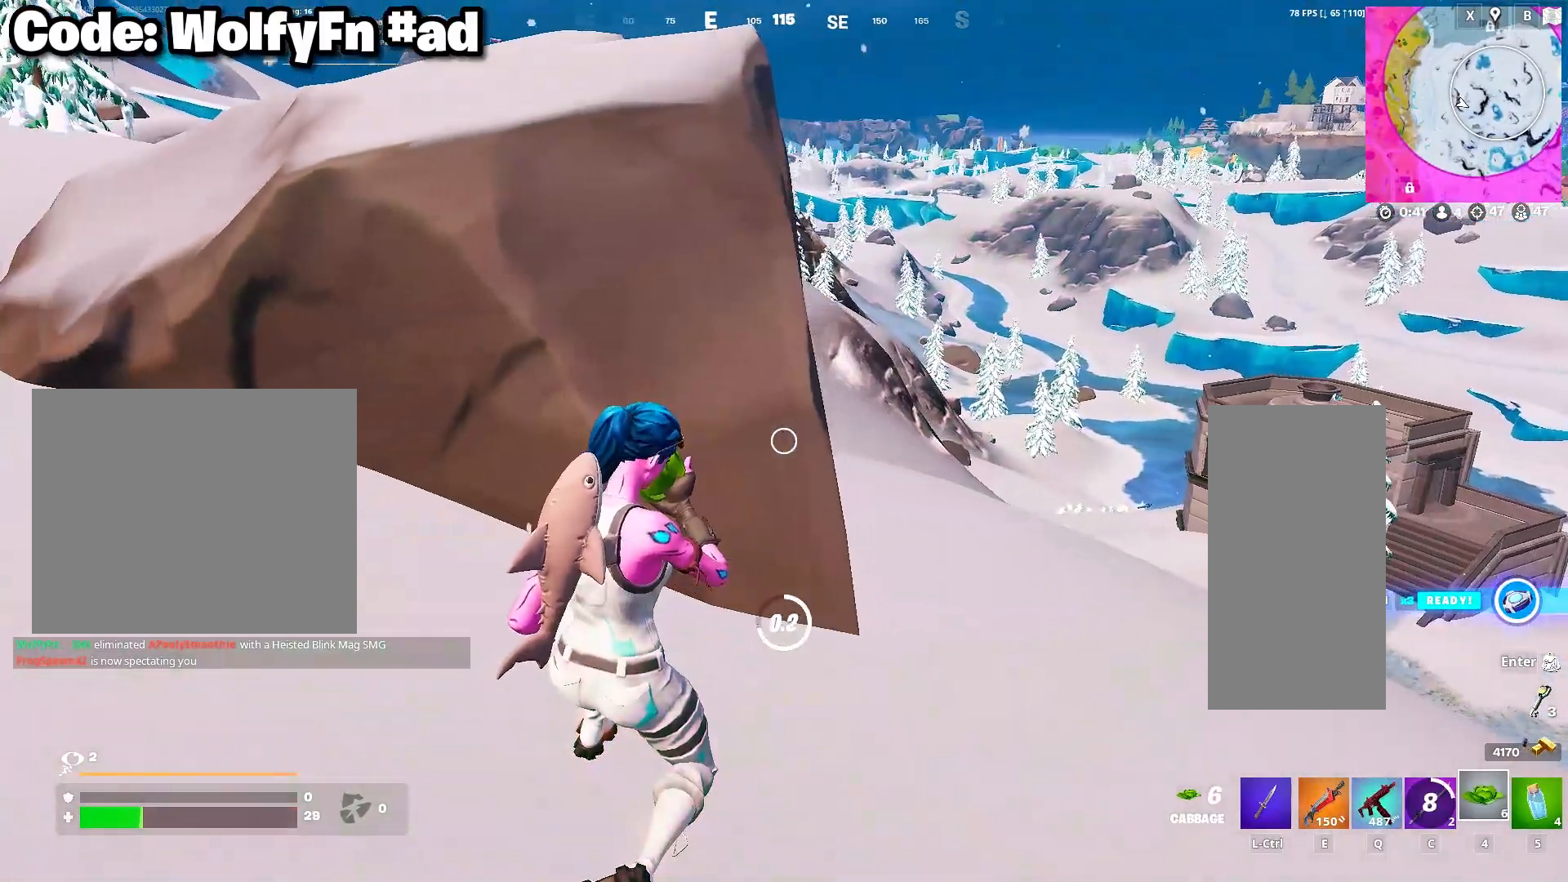
{"keys": [], "mouse": [], "mouse_move": "still", "events": [[67, "mouse_left", "down"], [167, "mouse_left", "up"], [217, "mouse_left", "down"], [317, "mouse_left", "up"], [350, "mouse_left", "down"], [450, "mouse_left", "up"]]}
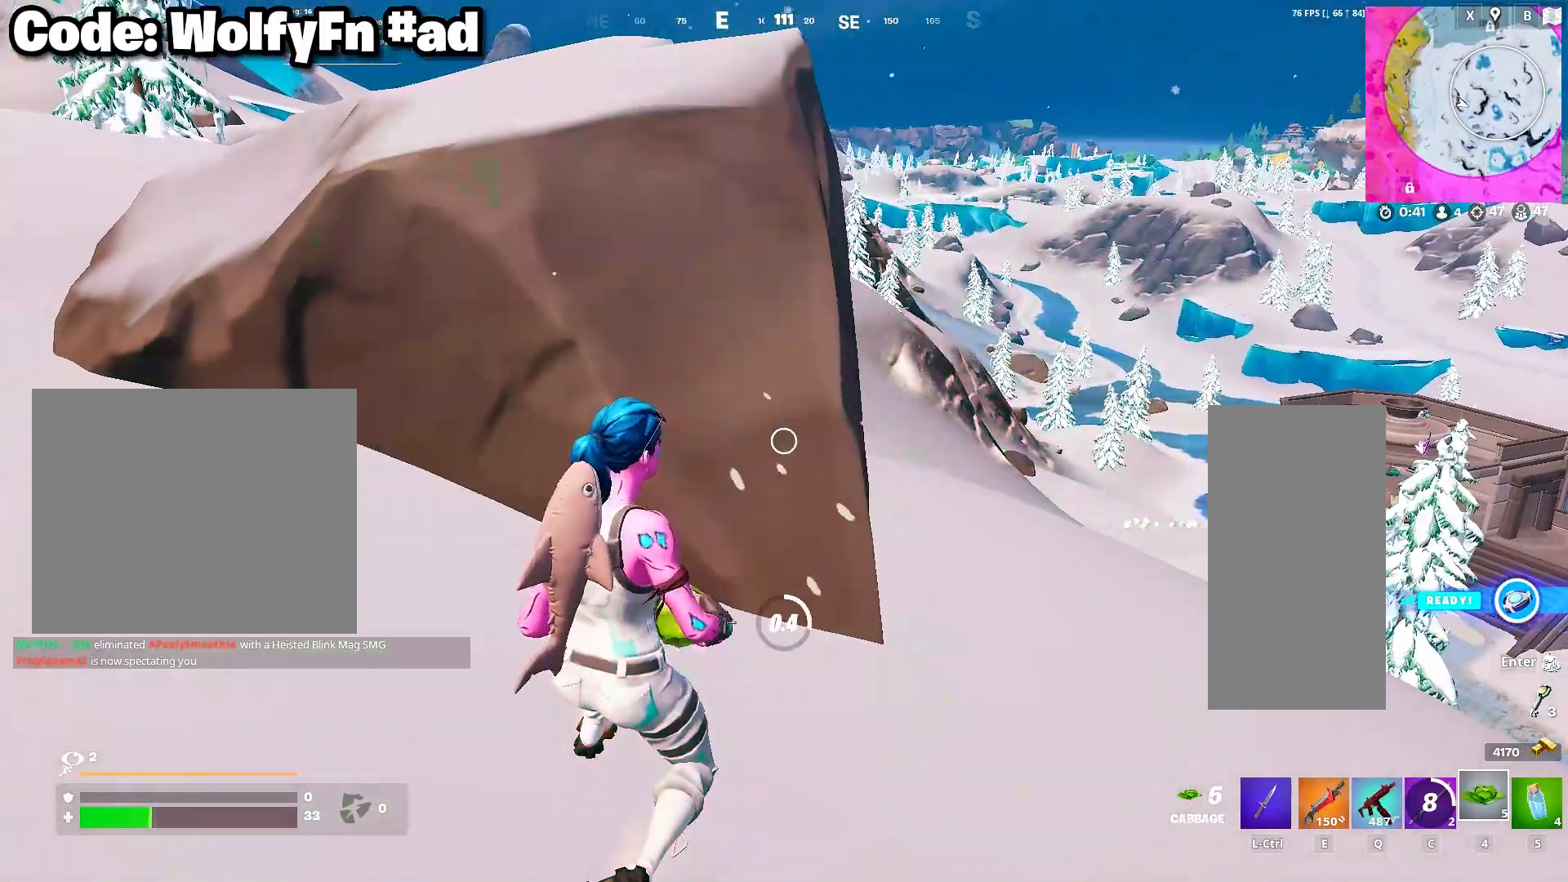
{"keys": [], "mouse": [], "mouse_move": "still", "events": [[50, "mouse_left", "down"], [133, "mouse_left", "up"], [183, "mouse_left", "down"], [283, "mouse_left", "up"], [317, "mouse_left", "down"], [417, "mouse_left", "up"]]}
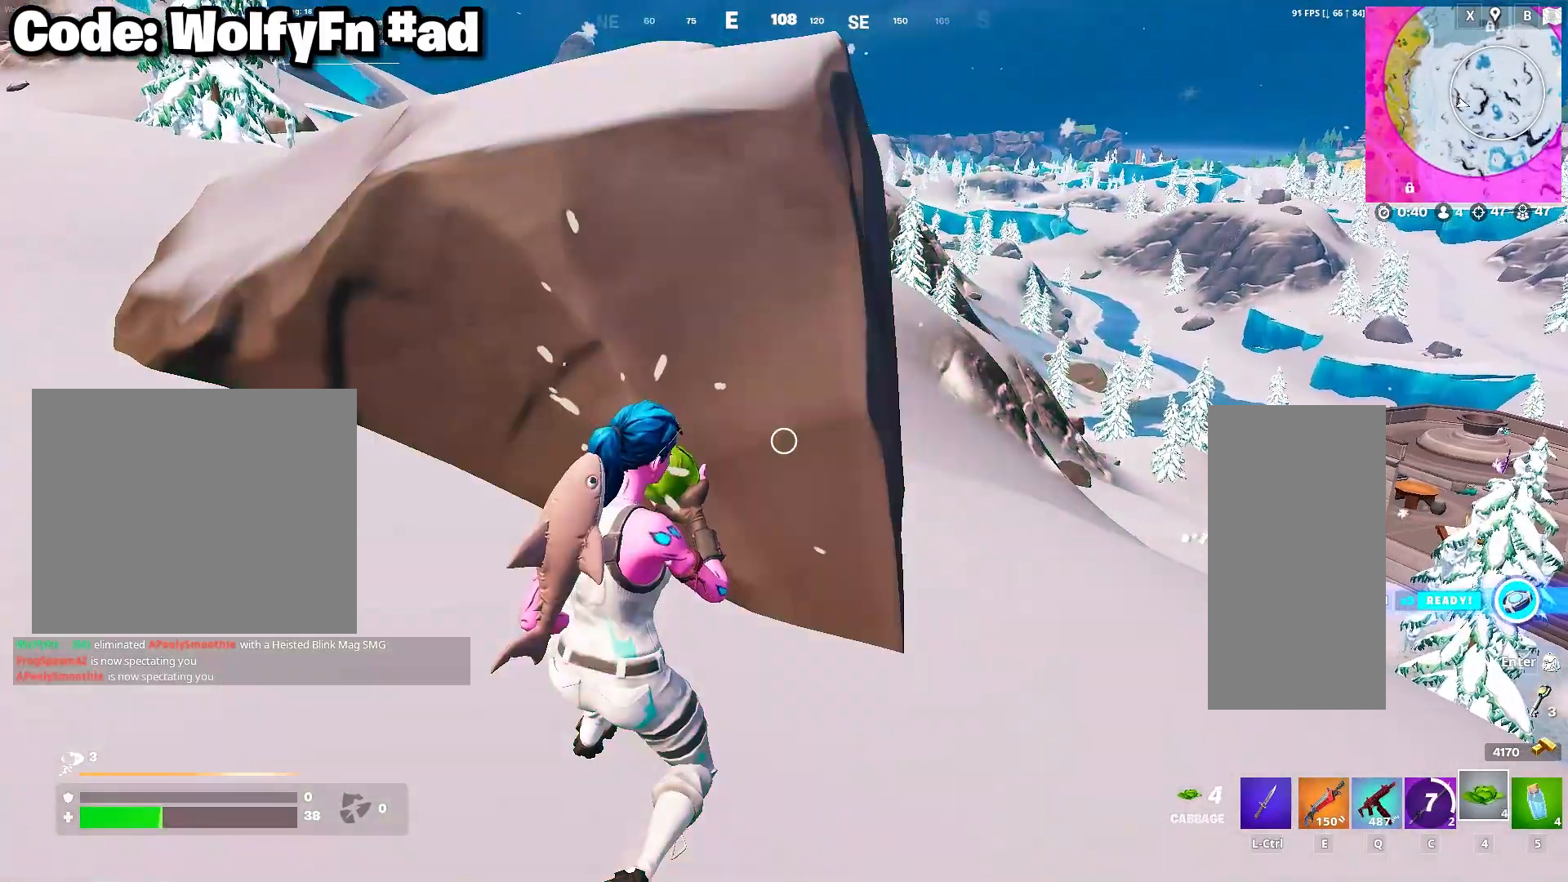
{"keys": [], "mouse": ["left"], "mouse_move": "still", "events": [[17, "mouse_left", "down"], [100, "mouse_left", "up"], [150, "mouse_left", "down"], [250, "mouse_left", "up"], [300, "mouse_left", "down"], [383, "mouse_left", "up"], [433, "mouse_left", "down"]]}